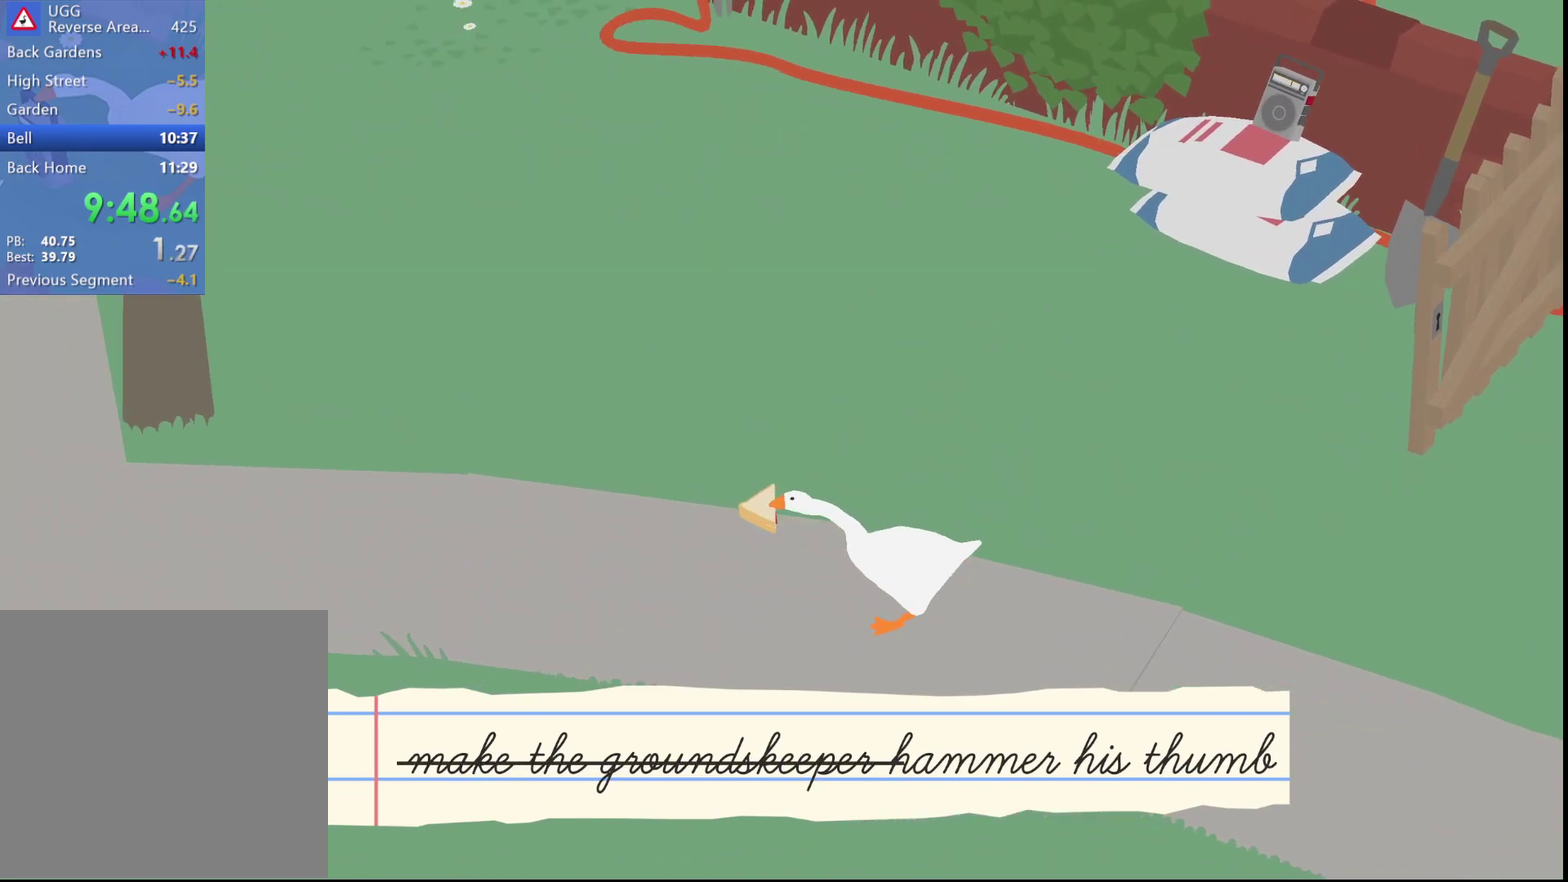
Gameplay with a controller (Xbox layout); each line is a JSON object with the inputs held at the frame after it. "events" lists button and stick changes between this image and that frame as [ms after this image, input, new state], when the widget could be followed in between. Not read: R3 right_stick.
{"buttons": ["A"], "left_stick": "left", "events": []}
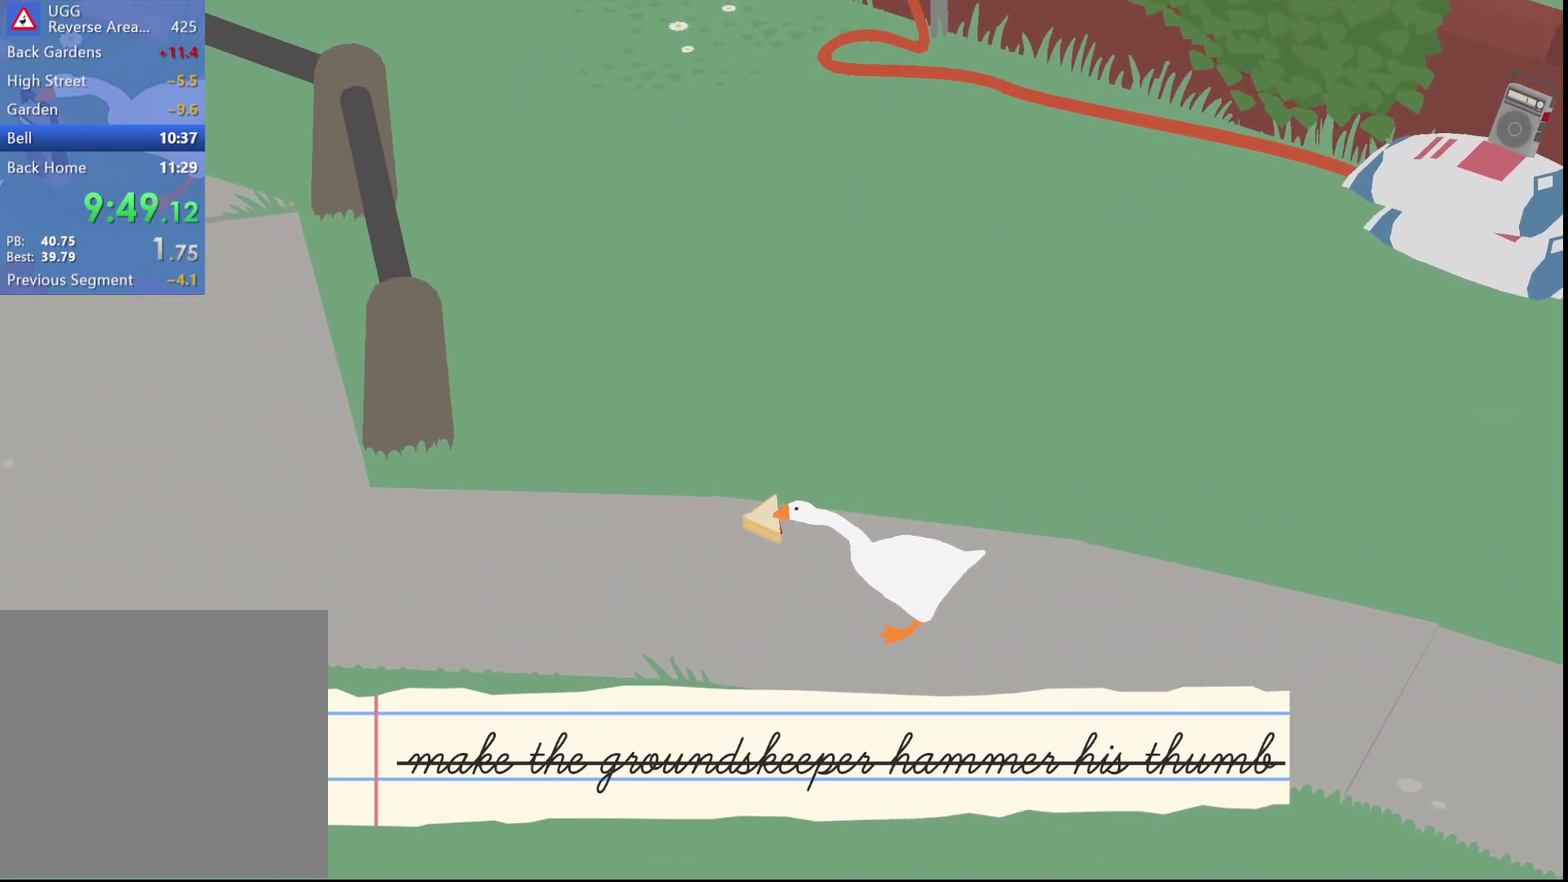
{"buttons": ["A"], "left_stick": "left", "events": []}
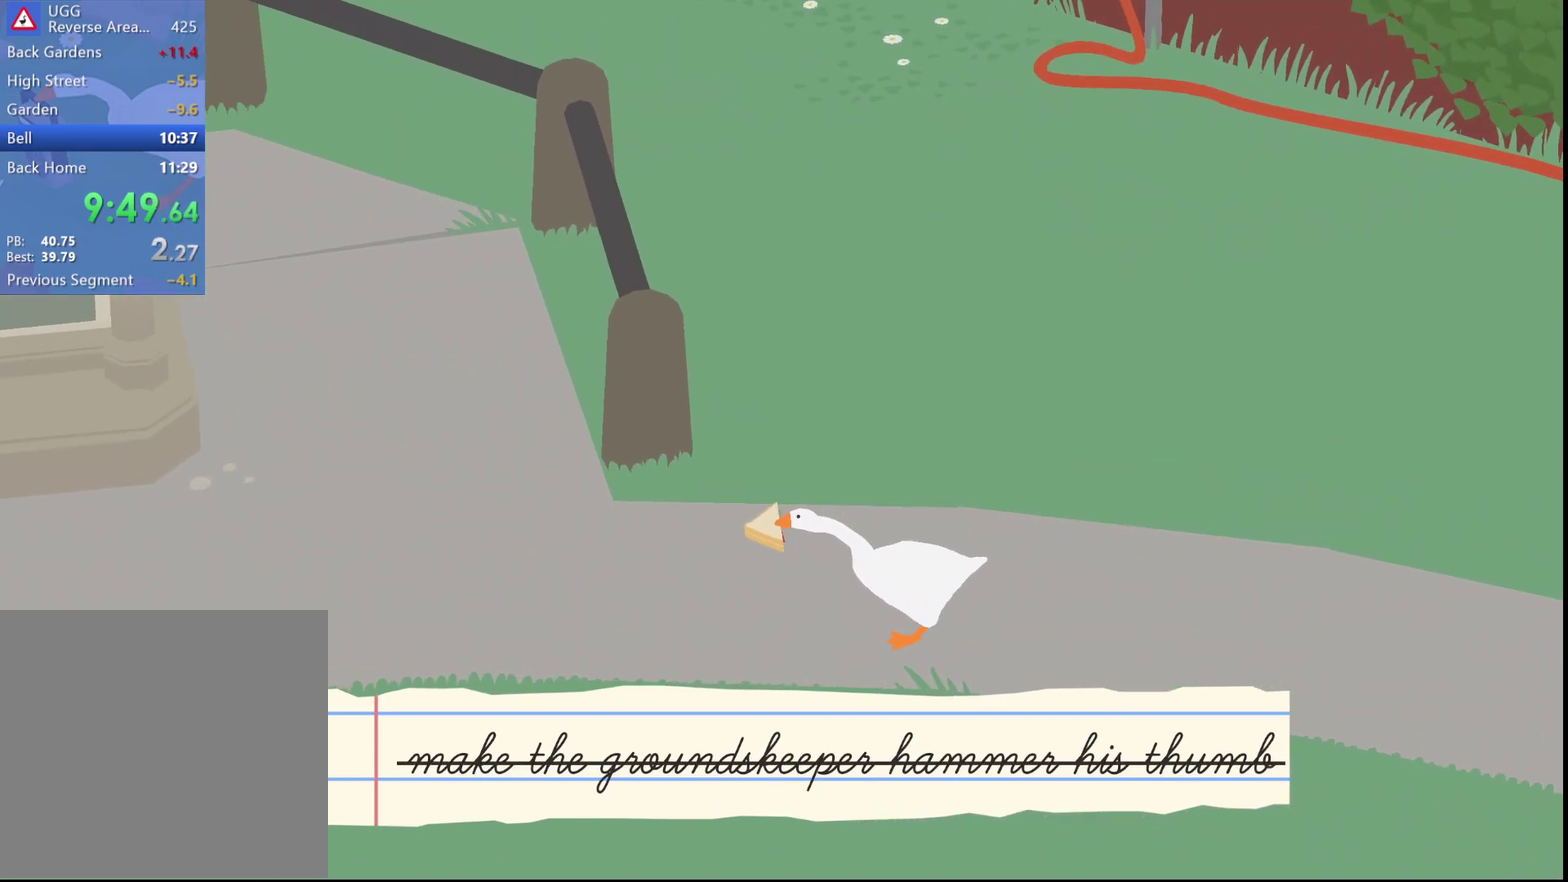
{"buttons": ["A"], "left_stick": "left", "events": []}
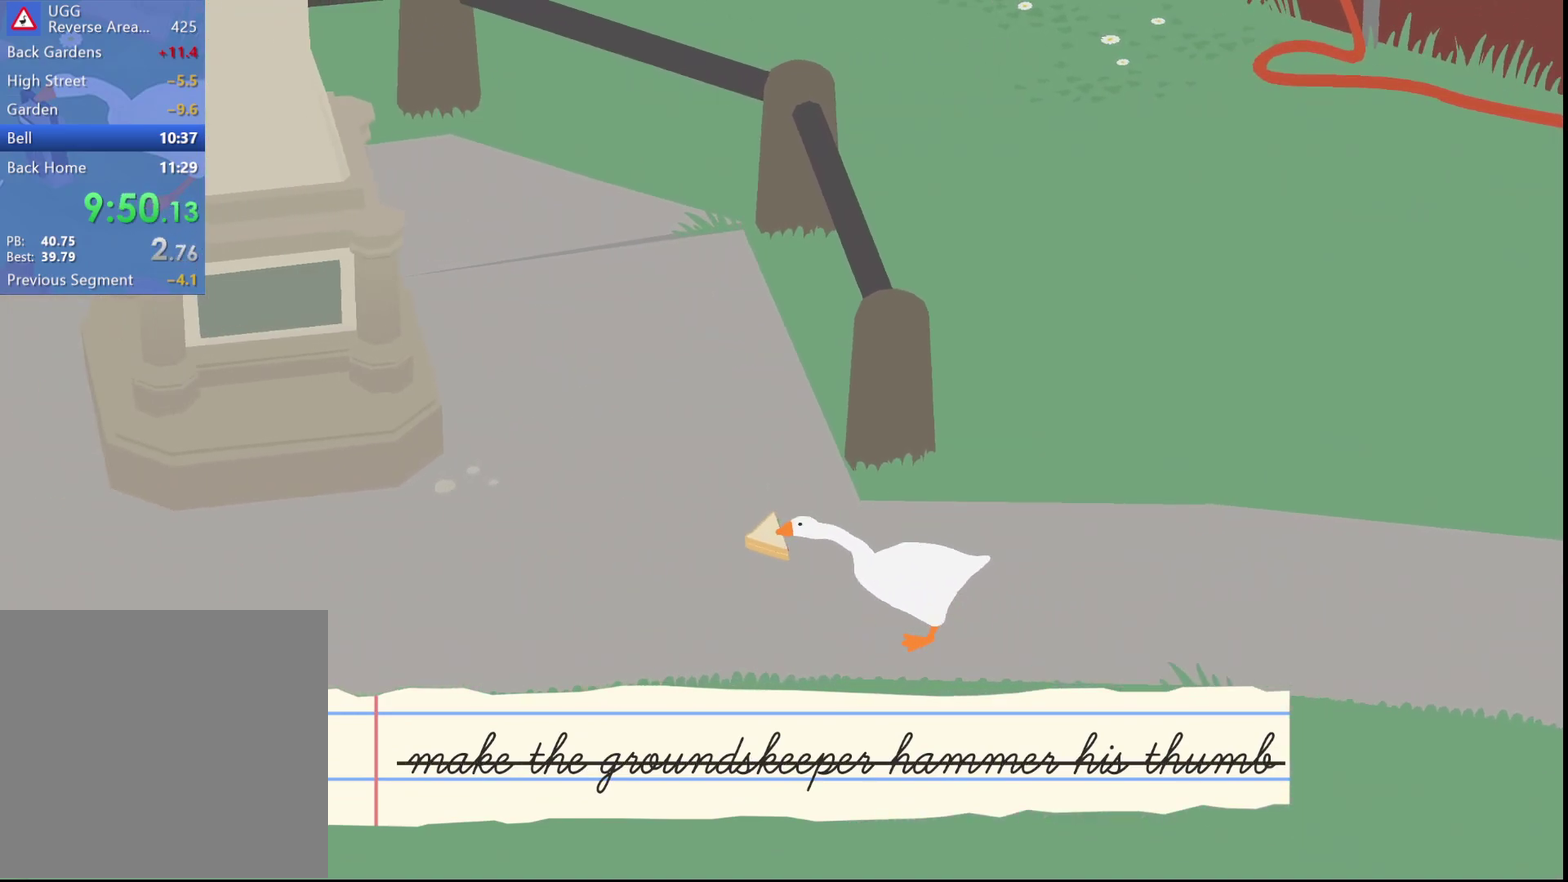
{"buttons": ["A"], "left_stick": "left", "events": []}
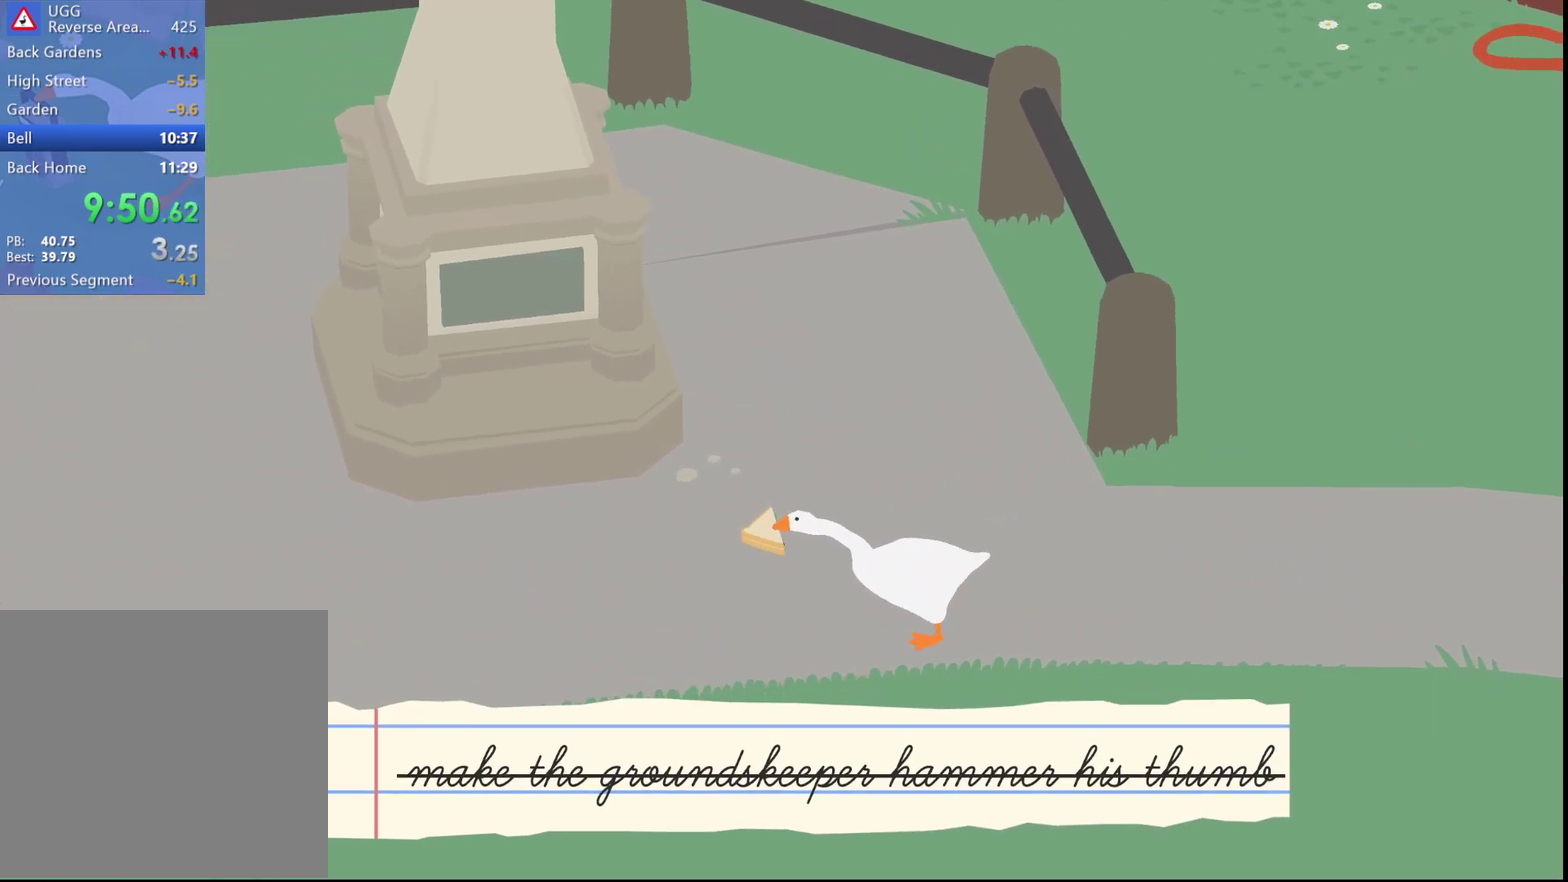
{"buttons": ["A"], "left_stick": "left", "events": []}
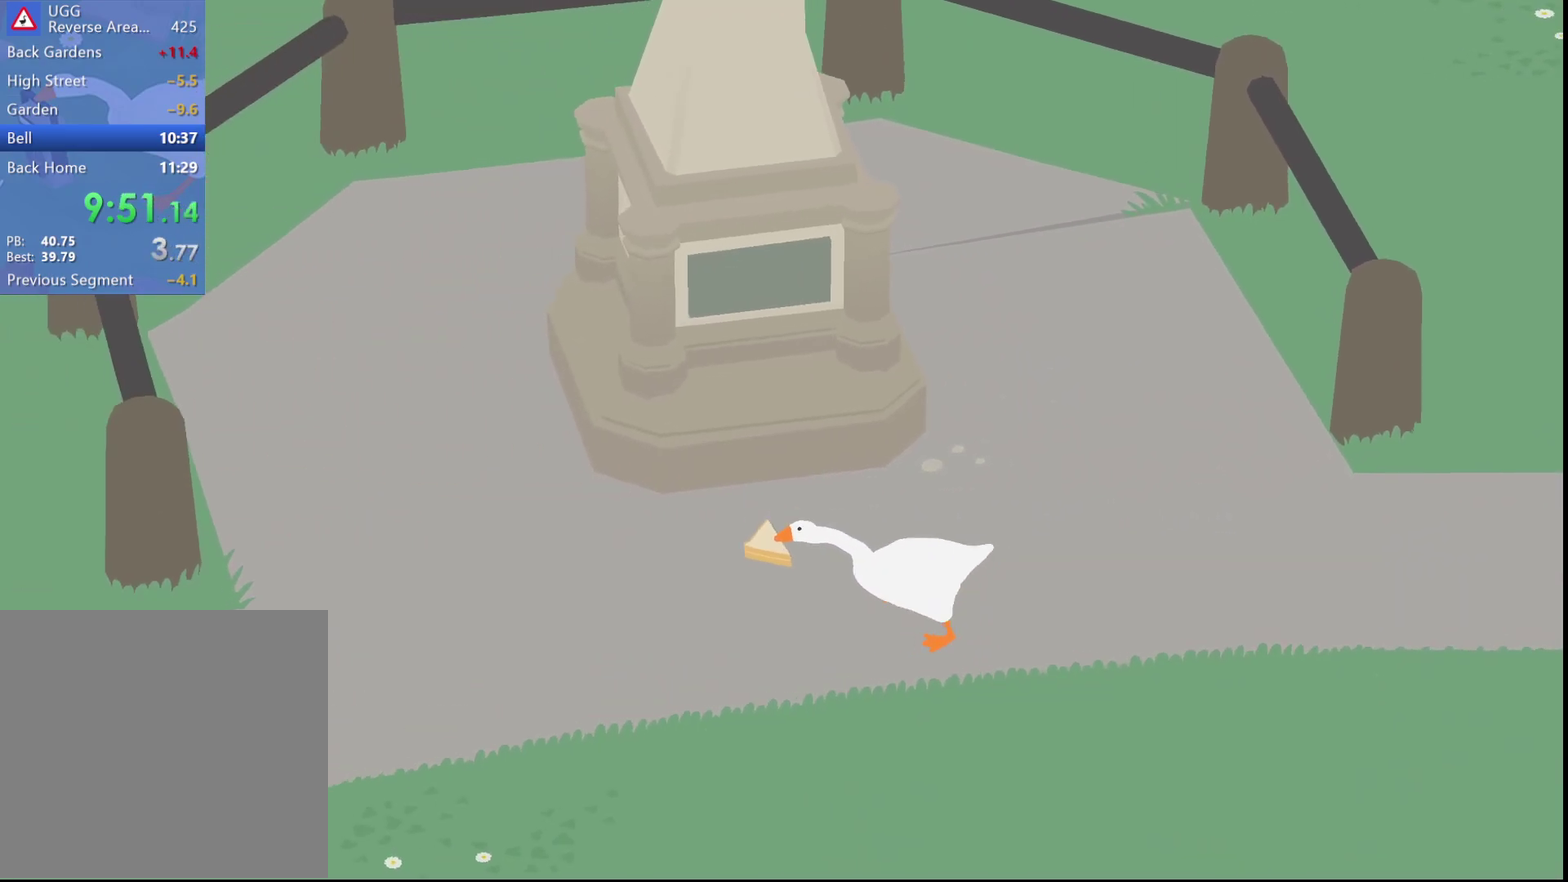
{"buttons": ["A"], "left_stick": "left", "events": []}
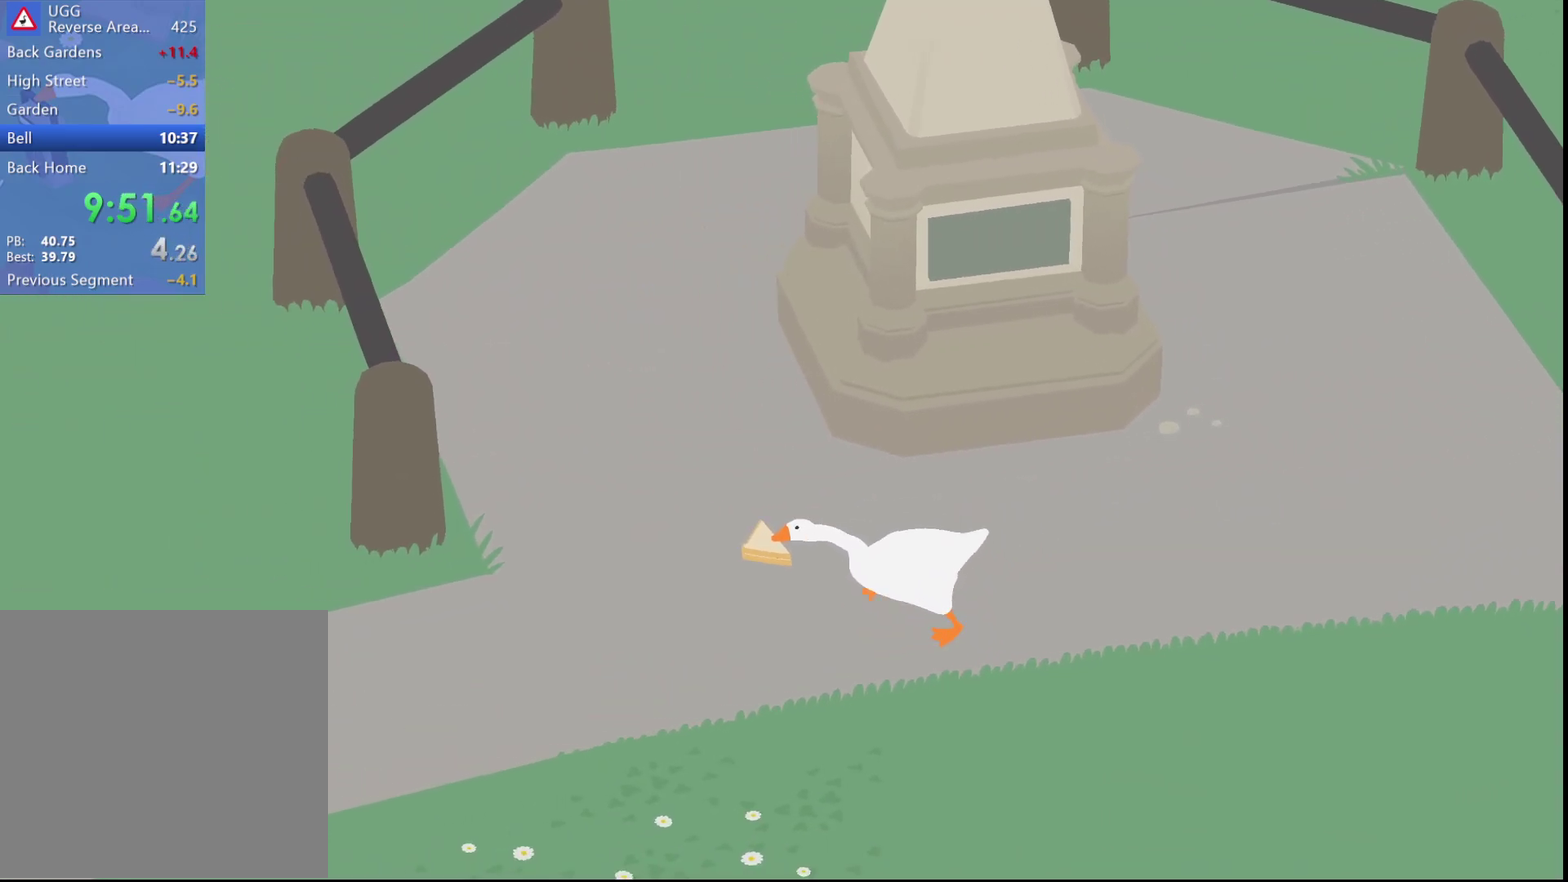
{"buttons": ["A"], "left_stick": "left", "events": []}
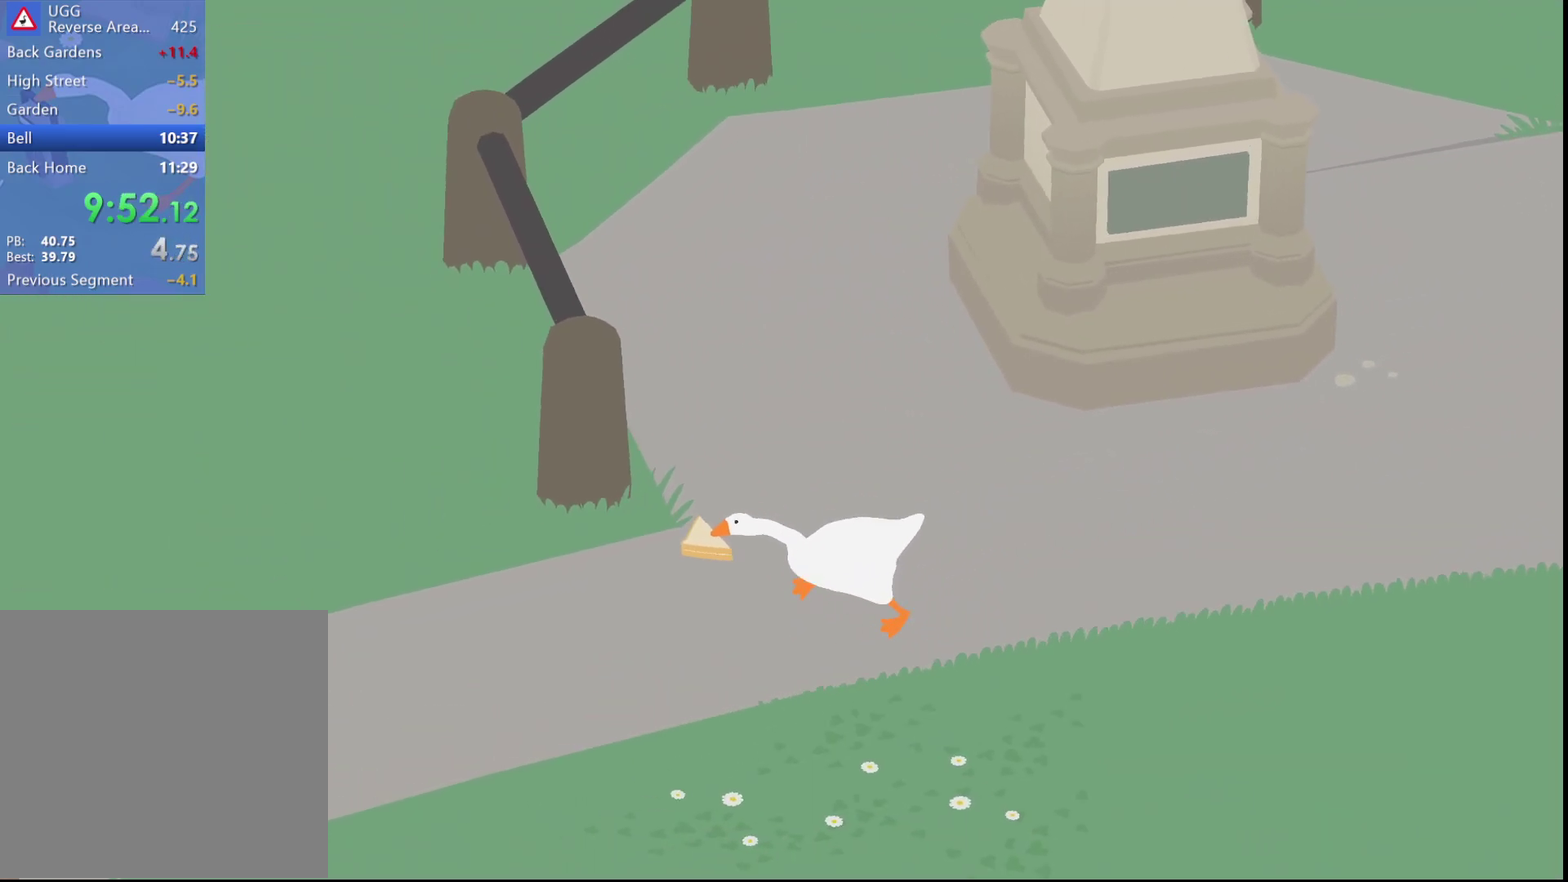
{"buttons": ["A", "R1"], "left_stick": "down-left", "events": [[300, "left_stick", "down-left"], [333, "R1", "down"]]}
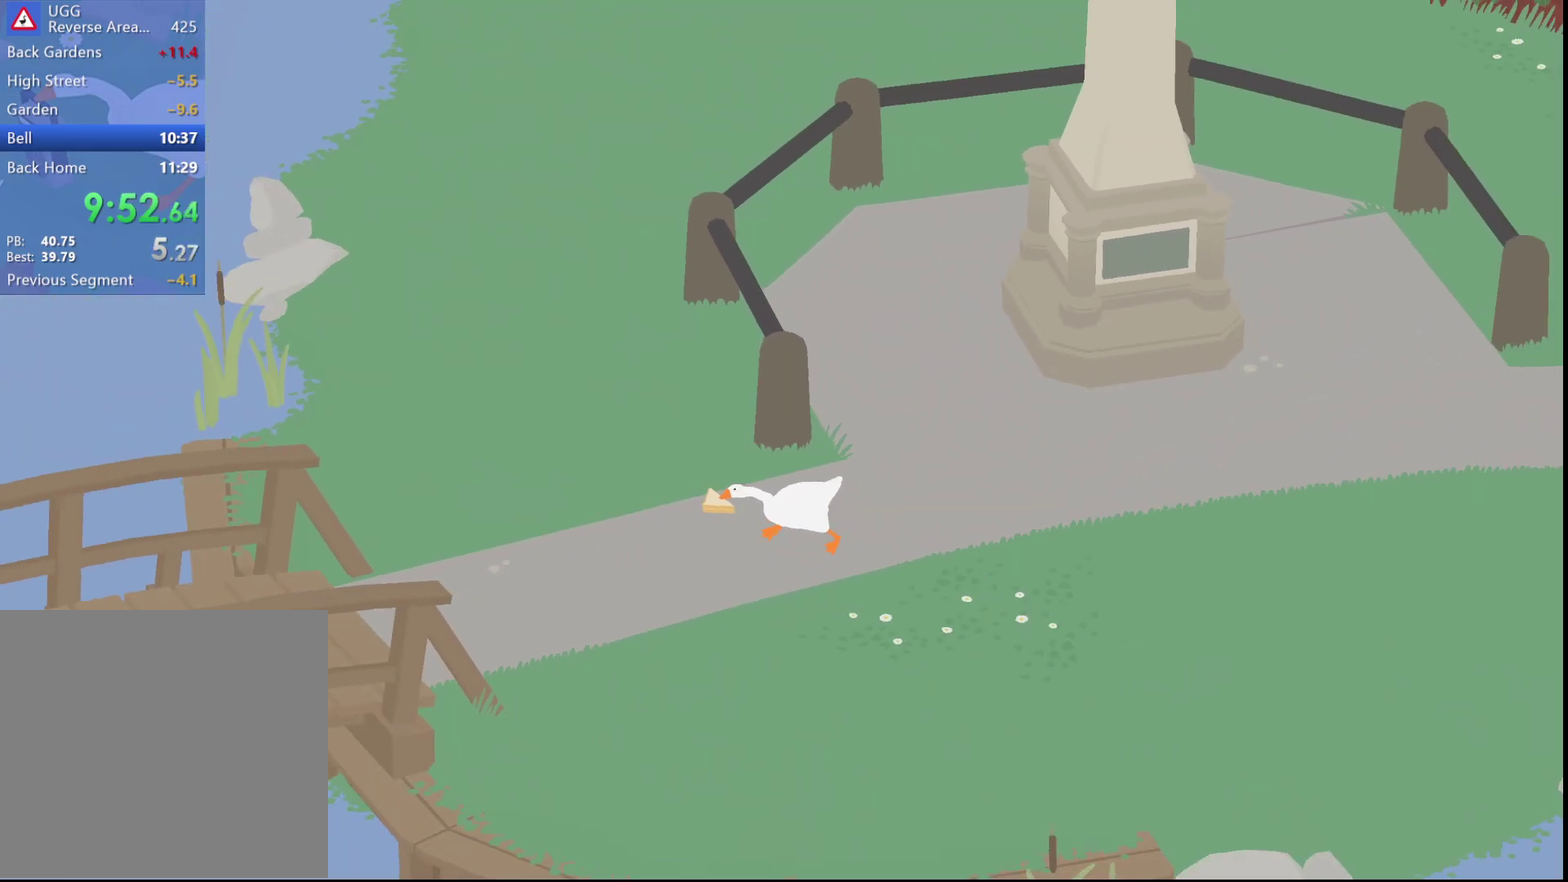
{"buttons": ["A", "R1"], "left_stick": "left", "events": [[433, "left_stick", "left"]]}
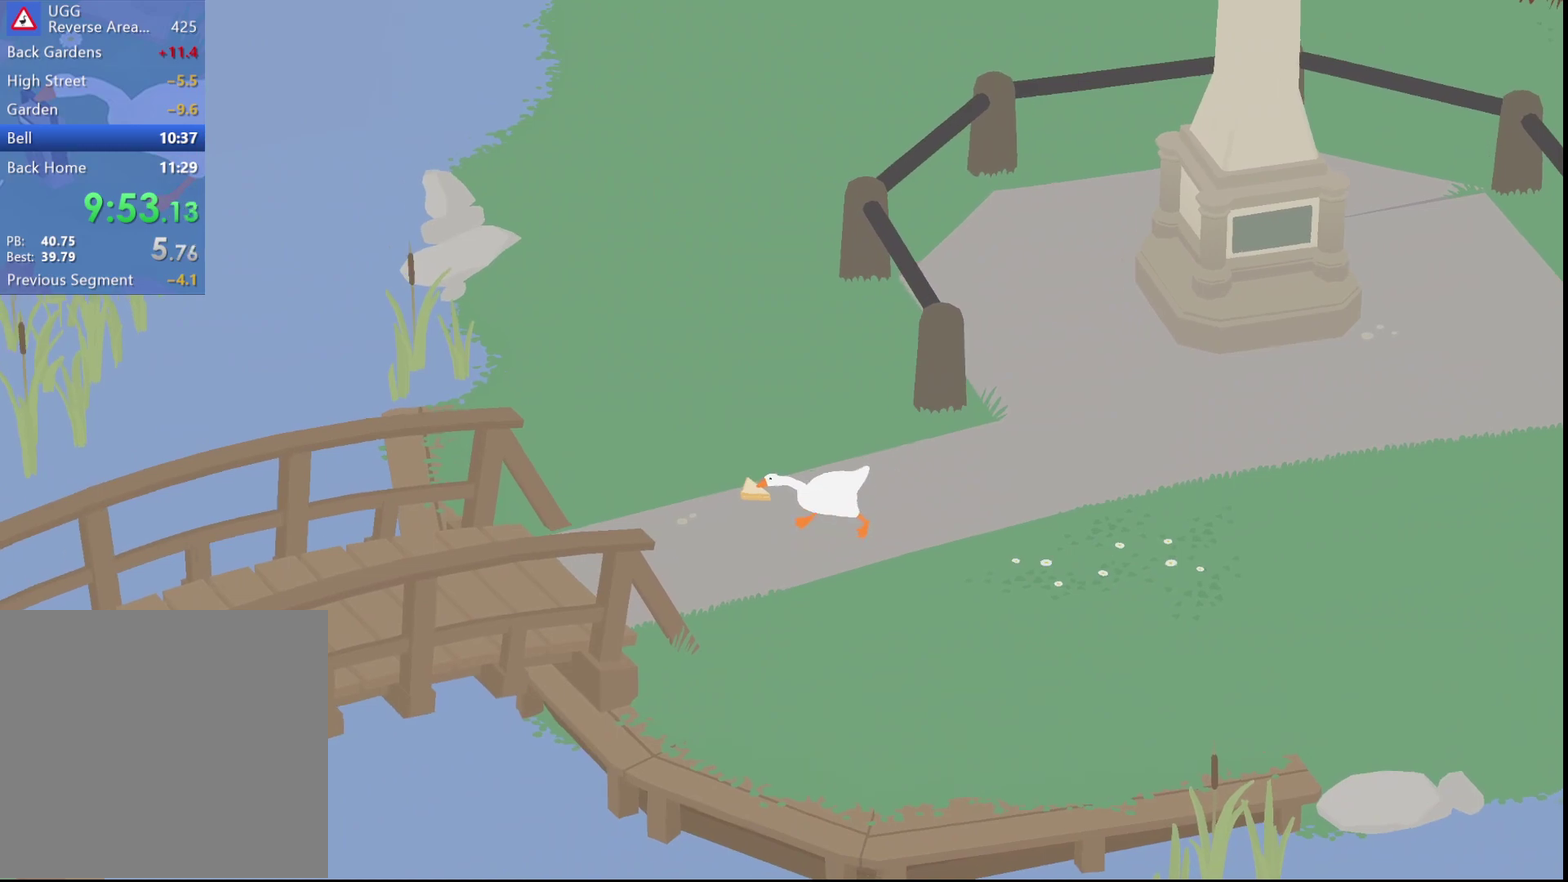
{"buttons": ["A", "R1"], "left_stick": "down-left", "events": [[500, "left_stick", "down-left"]]}
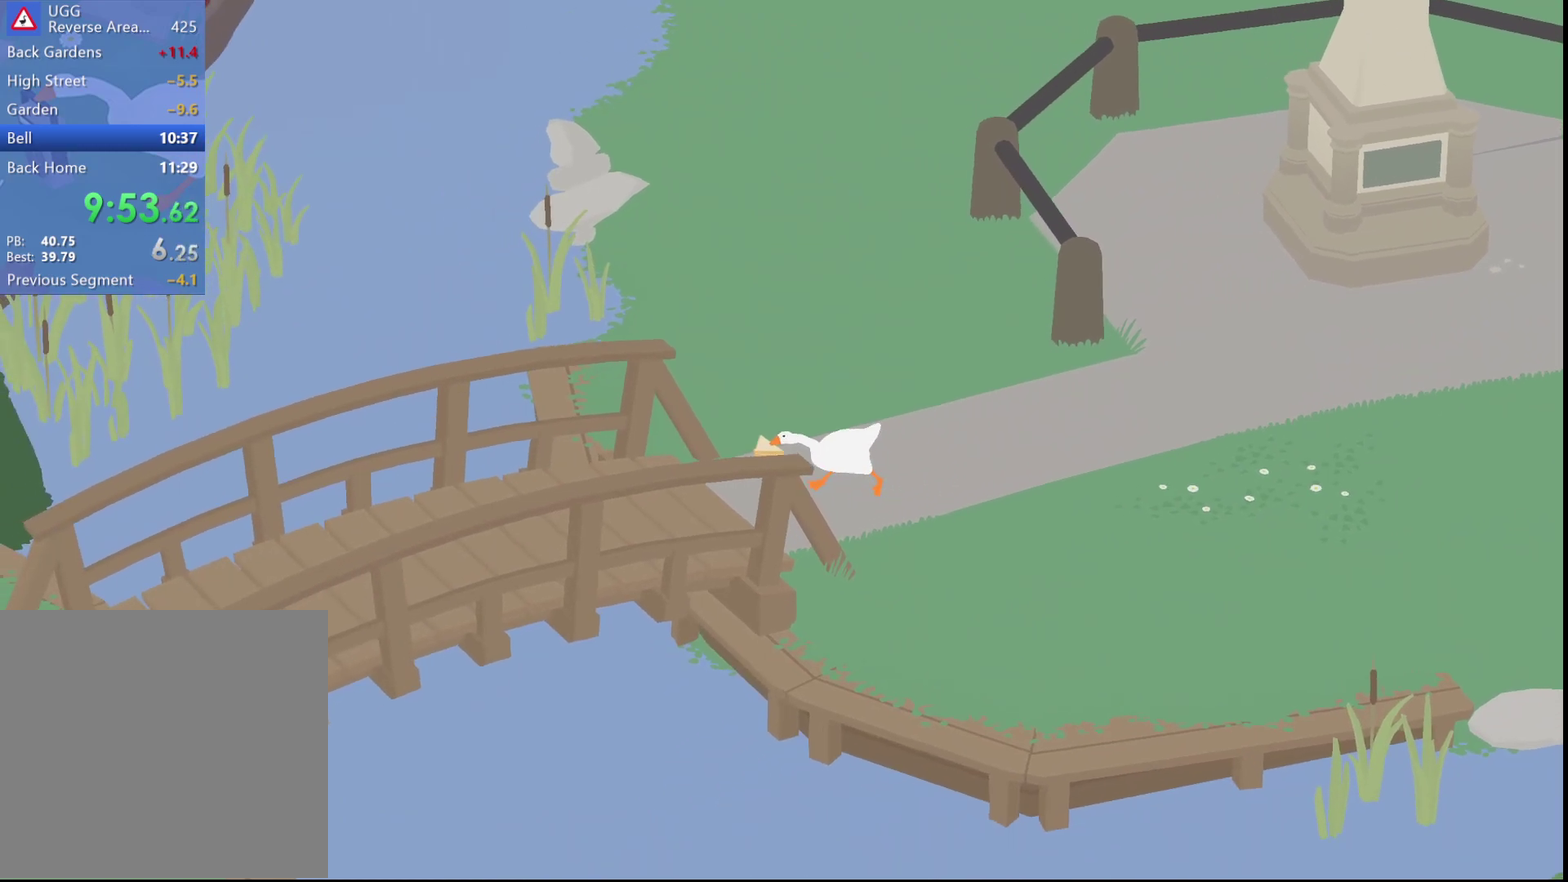
{"buttons": ["A"], "left_stick": "down-left", "events": [[83, "R1", "up"]]}
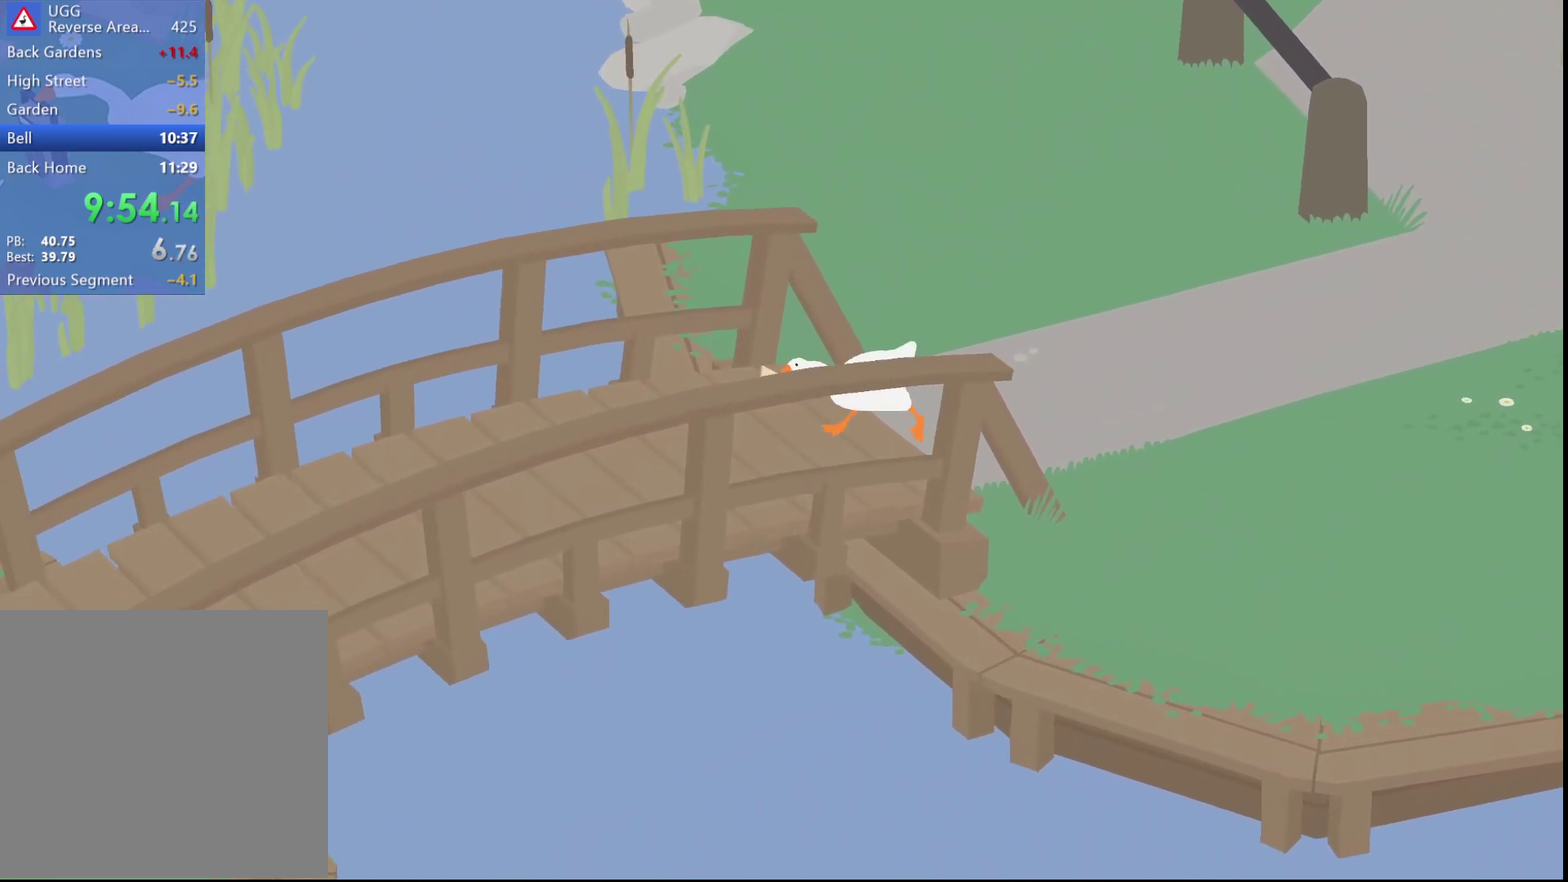
{"buttons": ["A"], "left_stick": "down-left", "events": []}
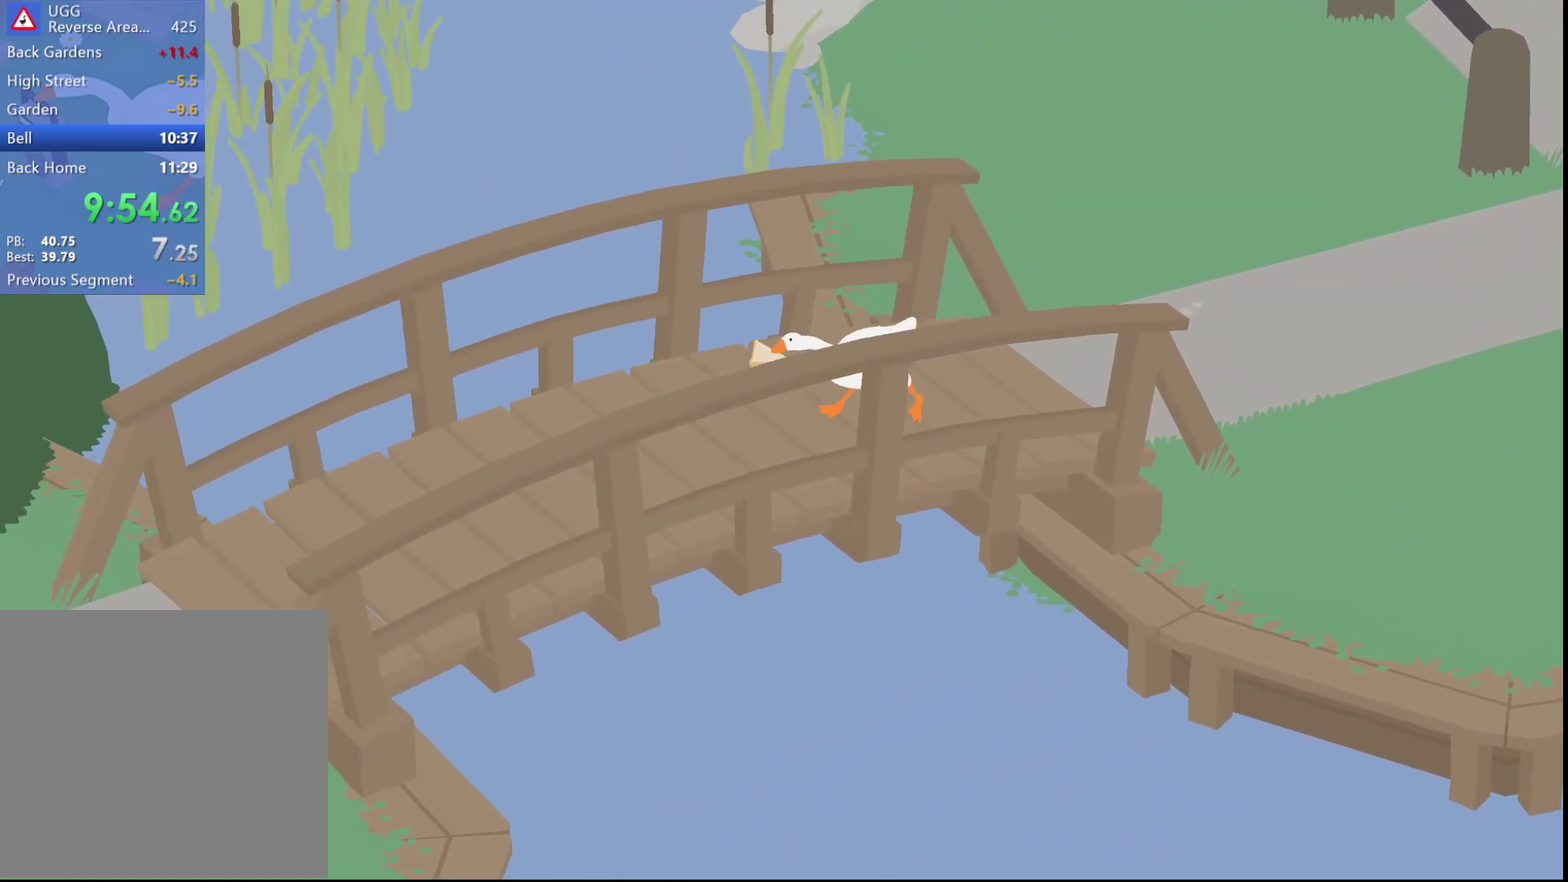
{"buttons": ["A"], "left_stick": "down-left", "events": []}
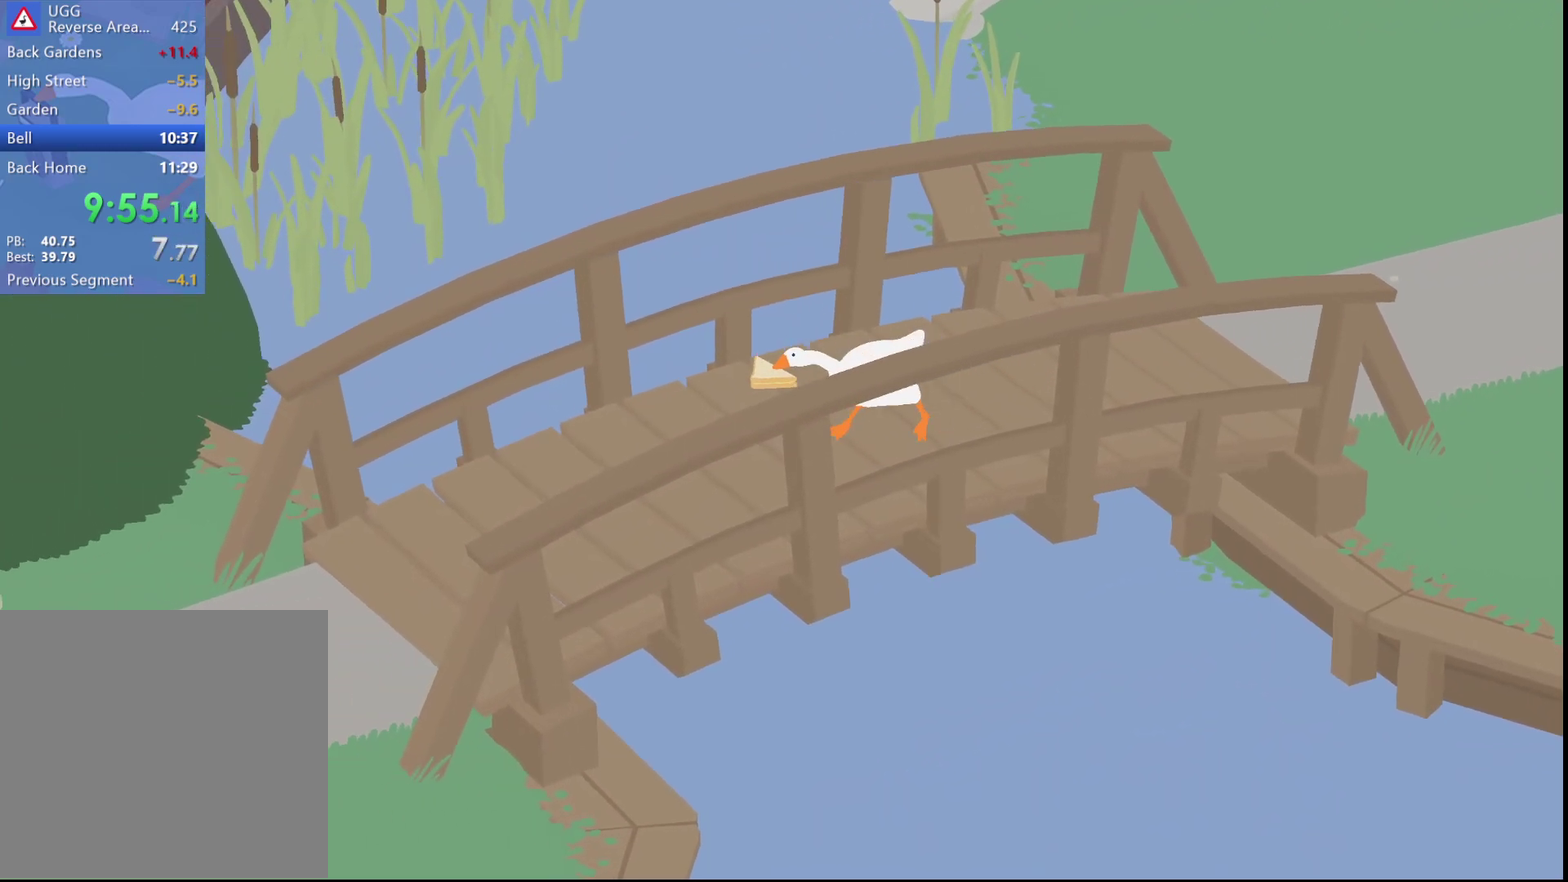
{"buttons": ["A", "R1"], "left_stick": "down-left", "events": [[500, "R1", "down"]]}
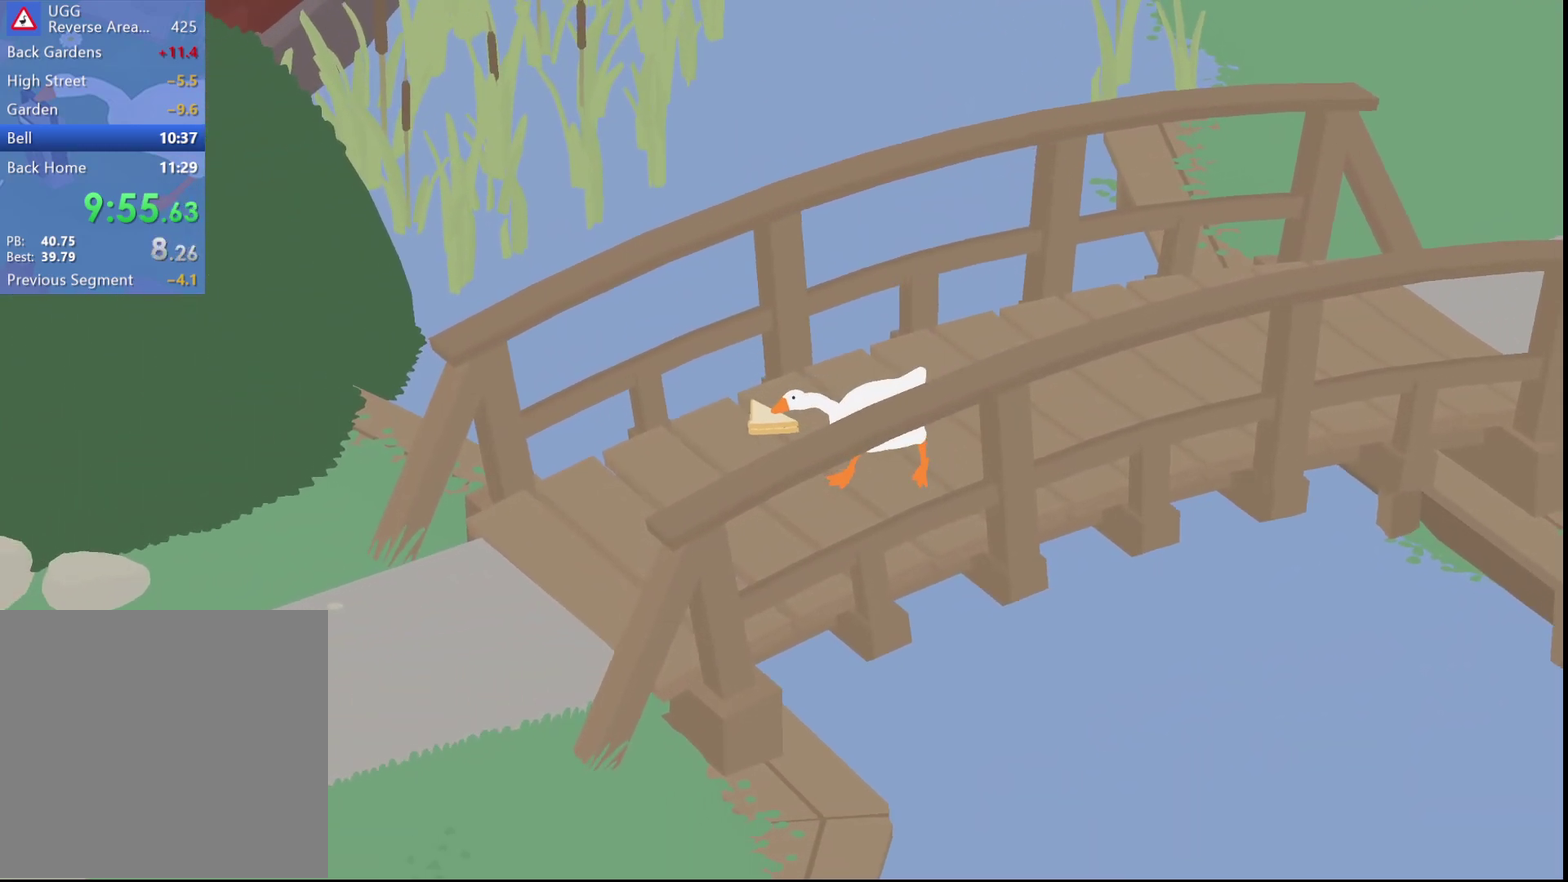
{"buttons": ["A", "R1"], "left_stick": "down-left", "events": []}
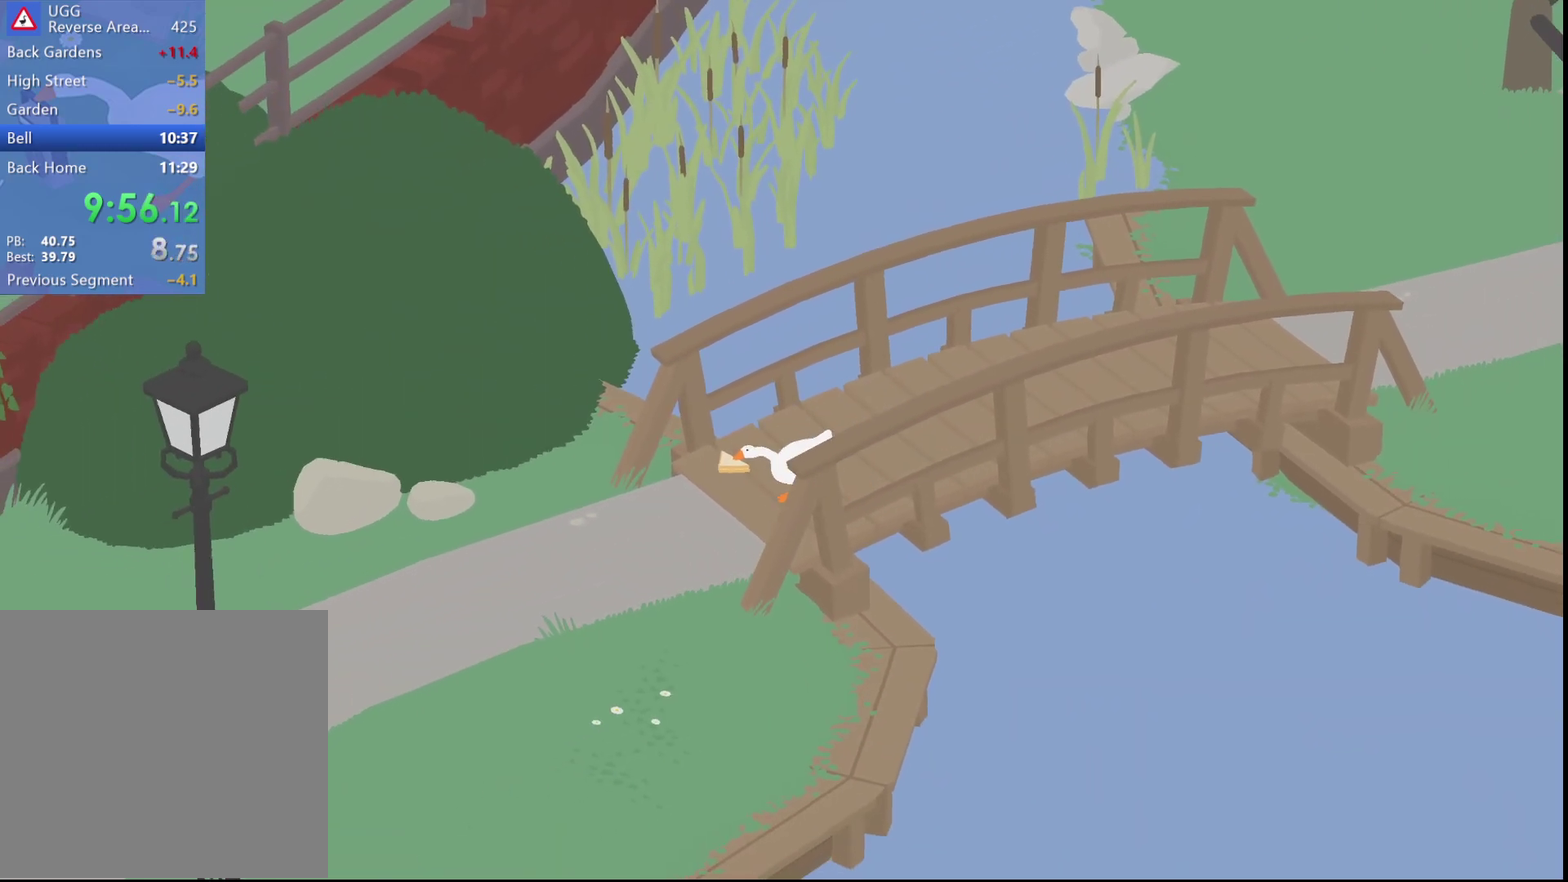
{"buttons": ["A", "R1"], "left_stick": "down-left", "events": []}
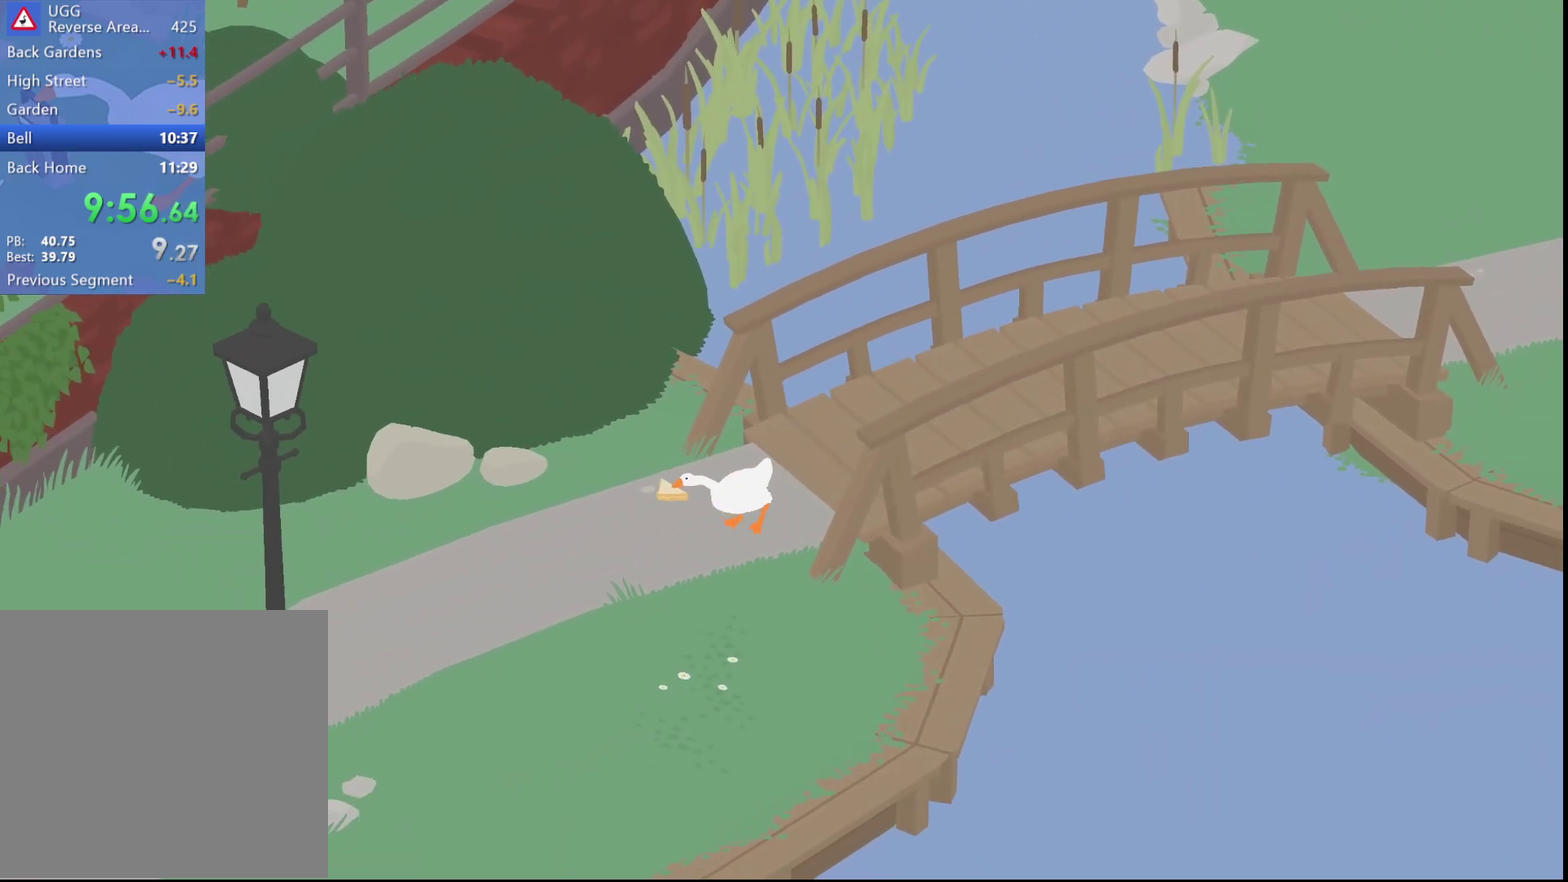
{"buttons": ["A", "R1"], "left_stick": "down-left", "events": []}
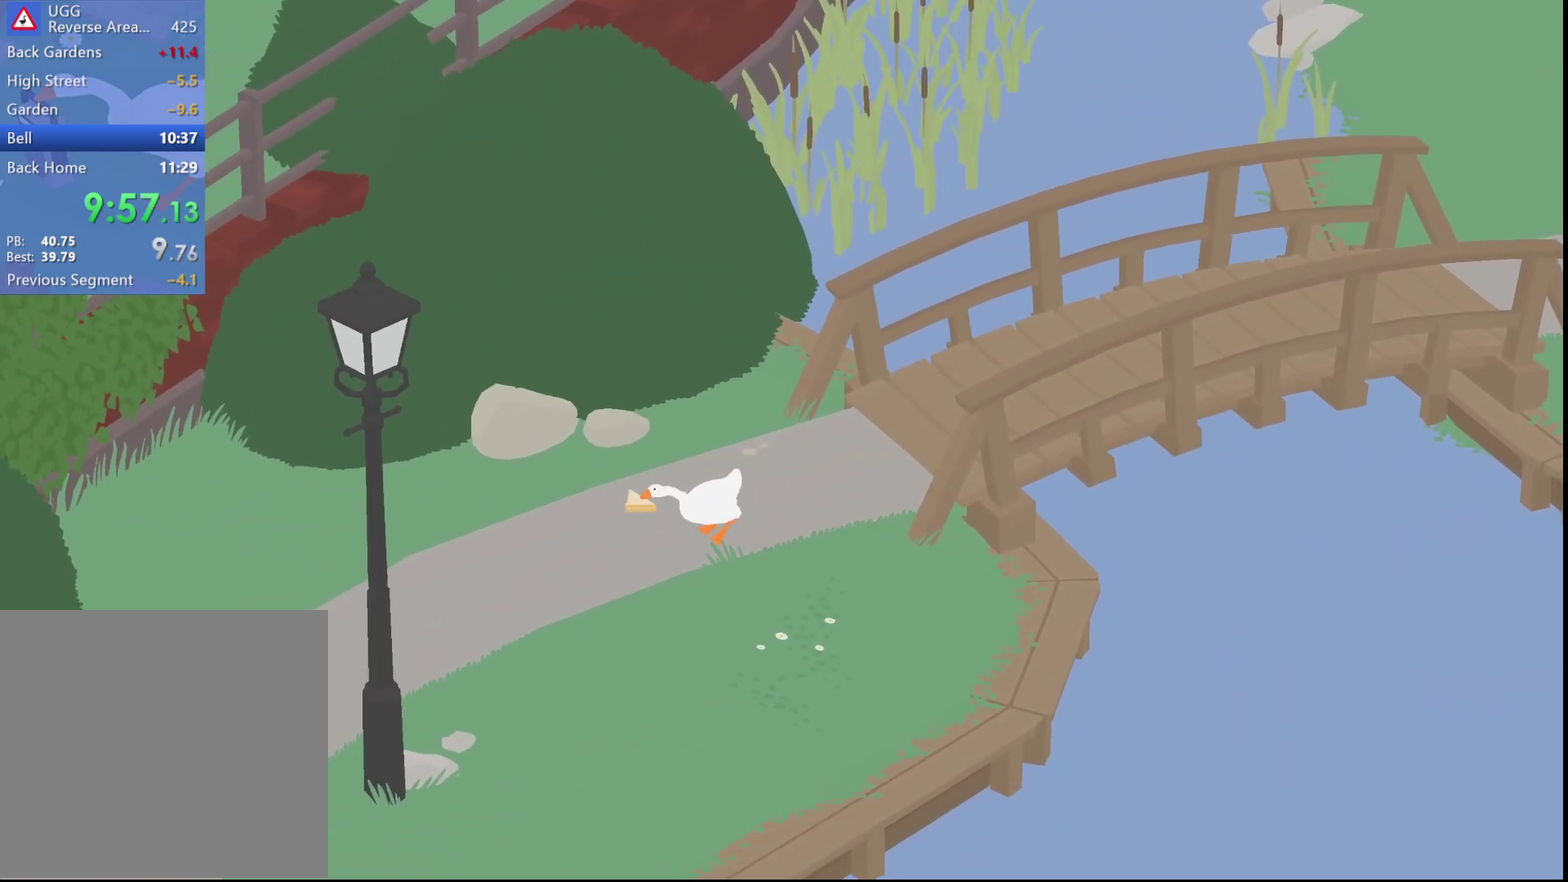
{"buttons": ["A"], "left_stick": "down-left", "events": [[217, "R1", "up"]]}
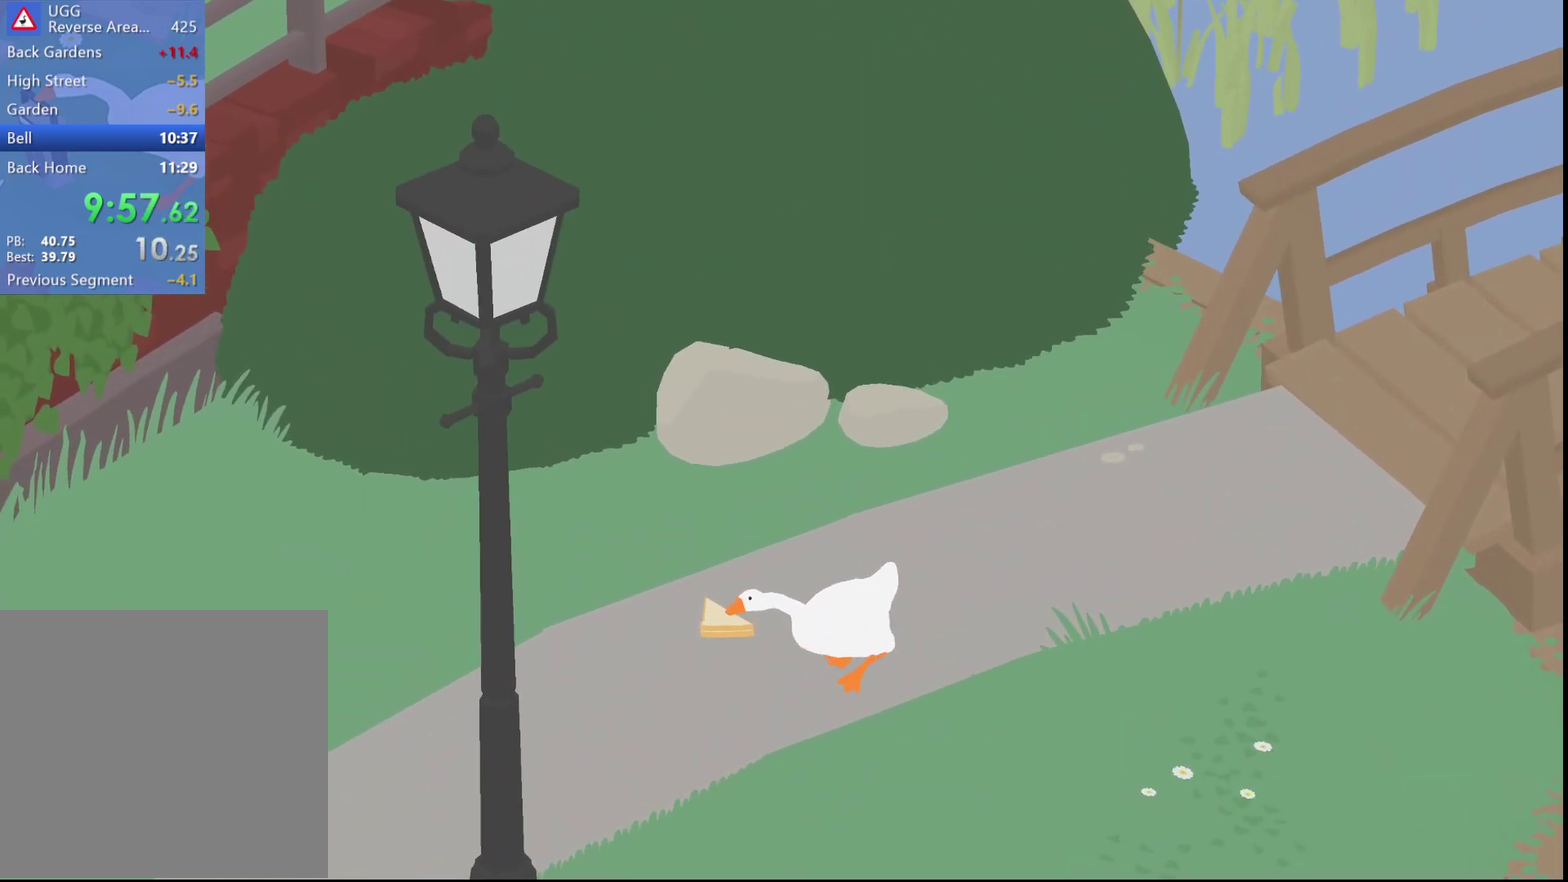
{"buttons": ["A", "R1"], "left_stick": "down-left", "events": [[367, "R1", "down"]]}
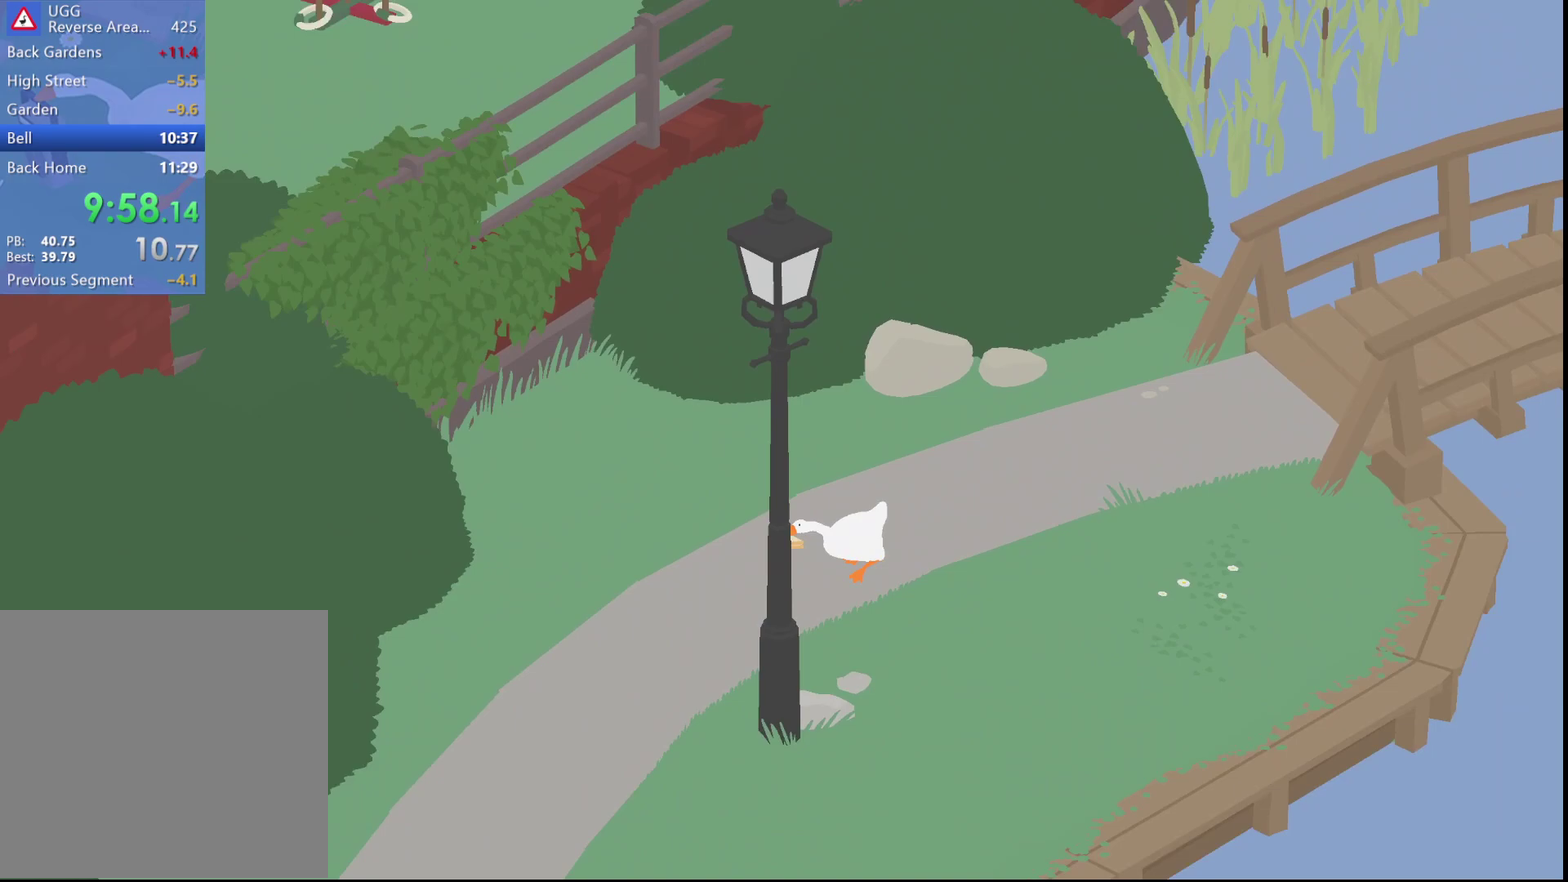
{"buttons": ["A", "R1"], "left_stick": "down-left", "events": []}
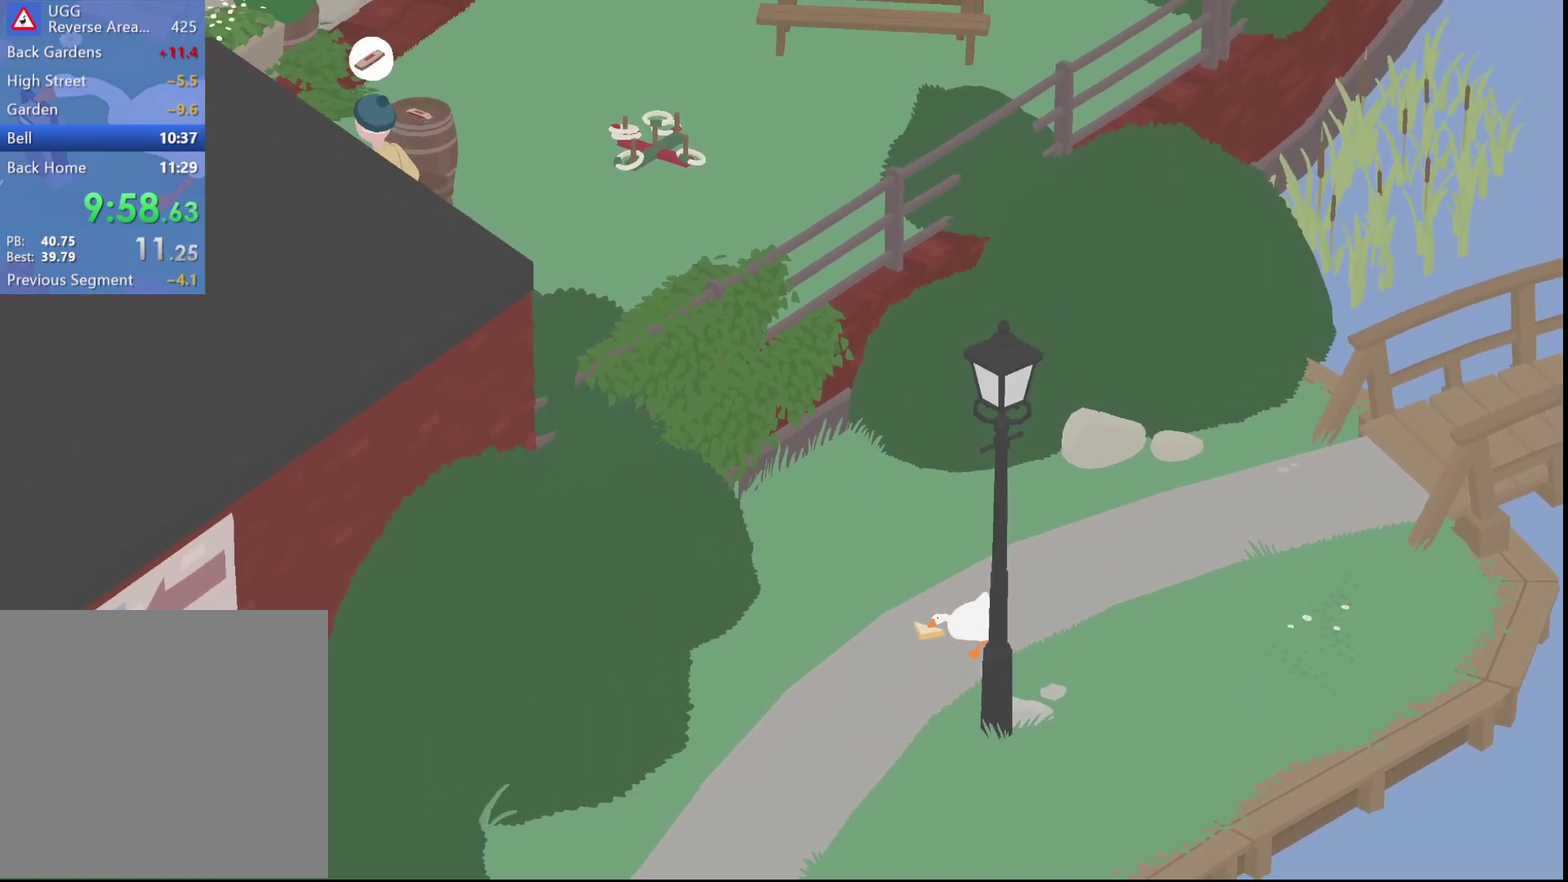
{"buttons": ["A"], "left_stick": "down-left", "events": [[233, "R1", "up"]]}
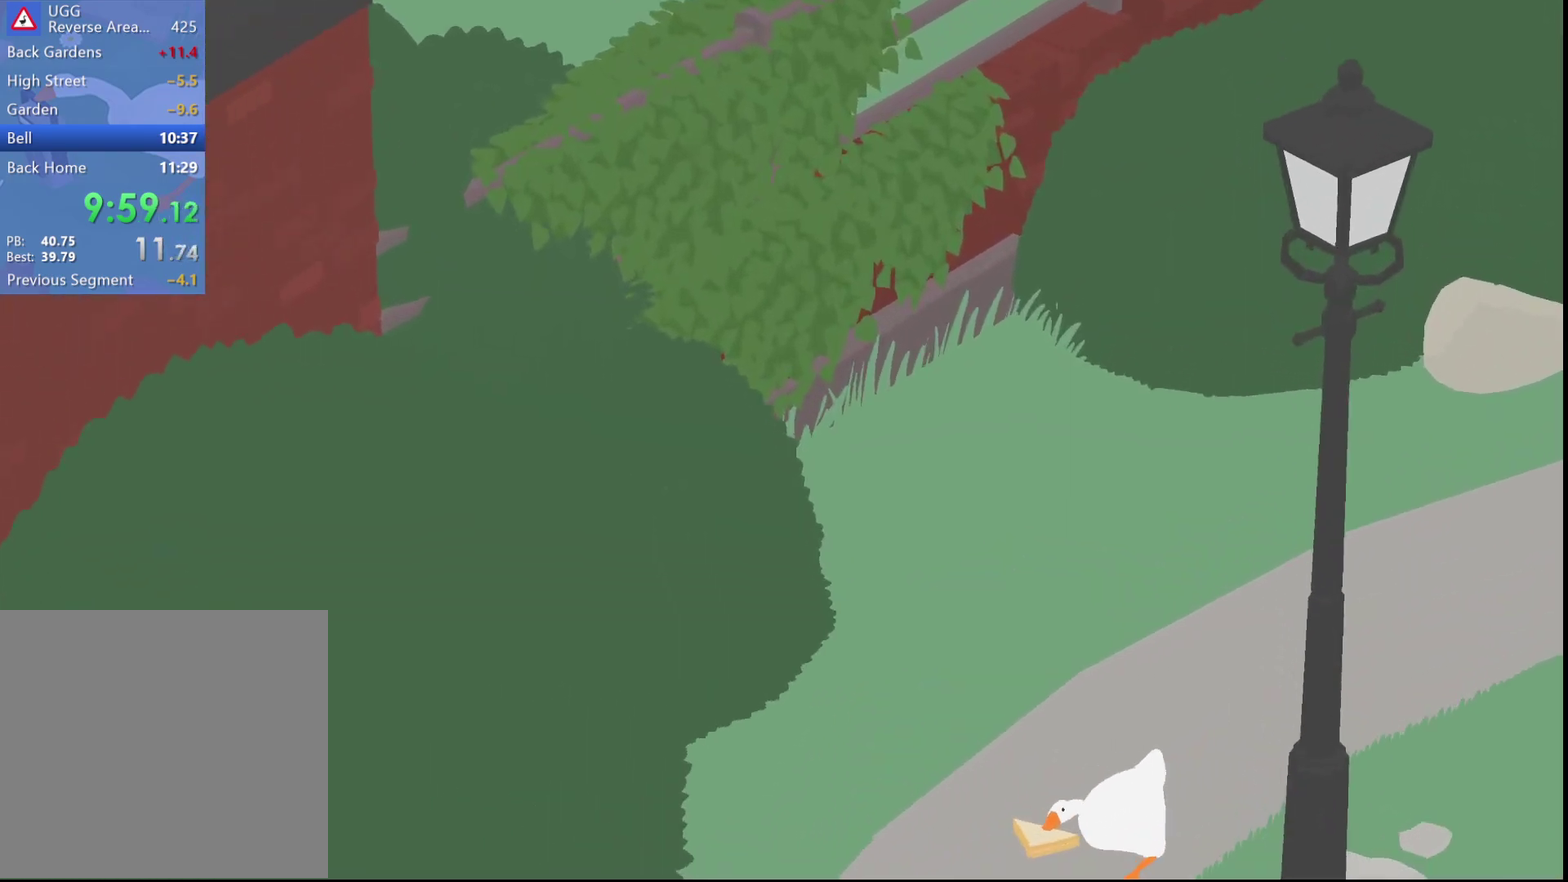
{"buttons": ["A"], "left_stick": "down-left", "events": []}
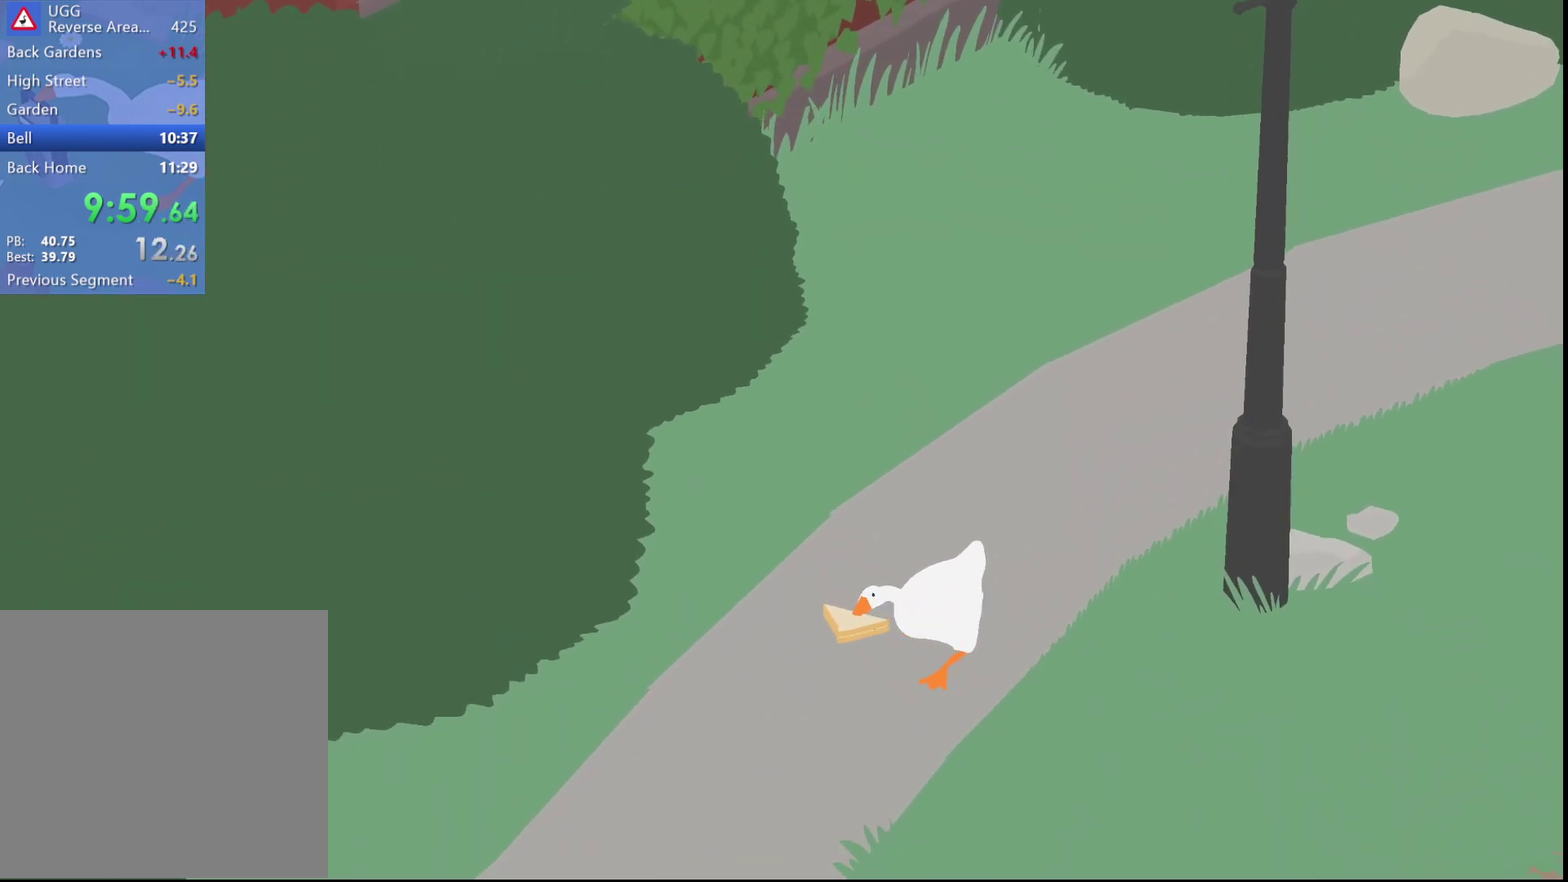
{"buttons": ["A"], "left_stick": "down-left", "events": []}
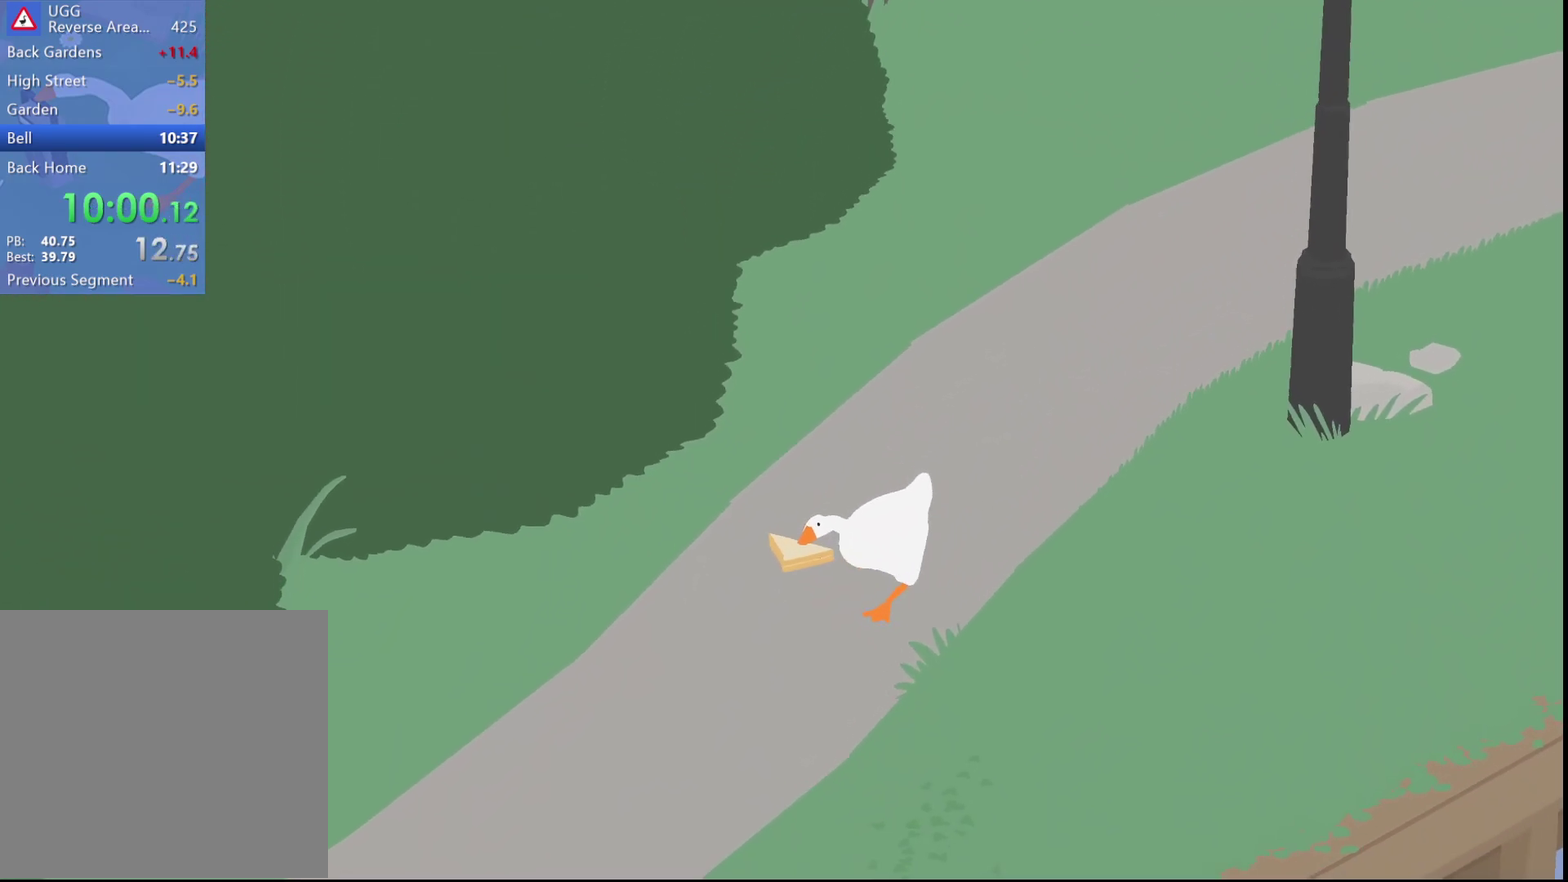
{"buttons": ["A"], "left_stick": "down-left", "events": []}
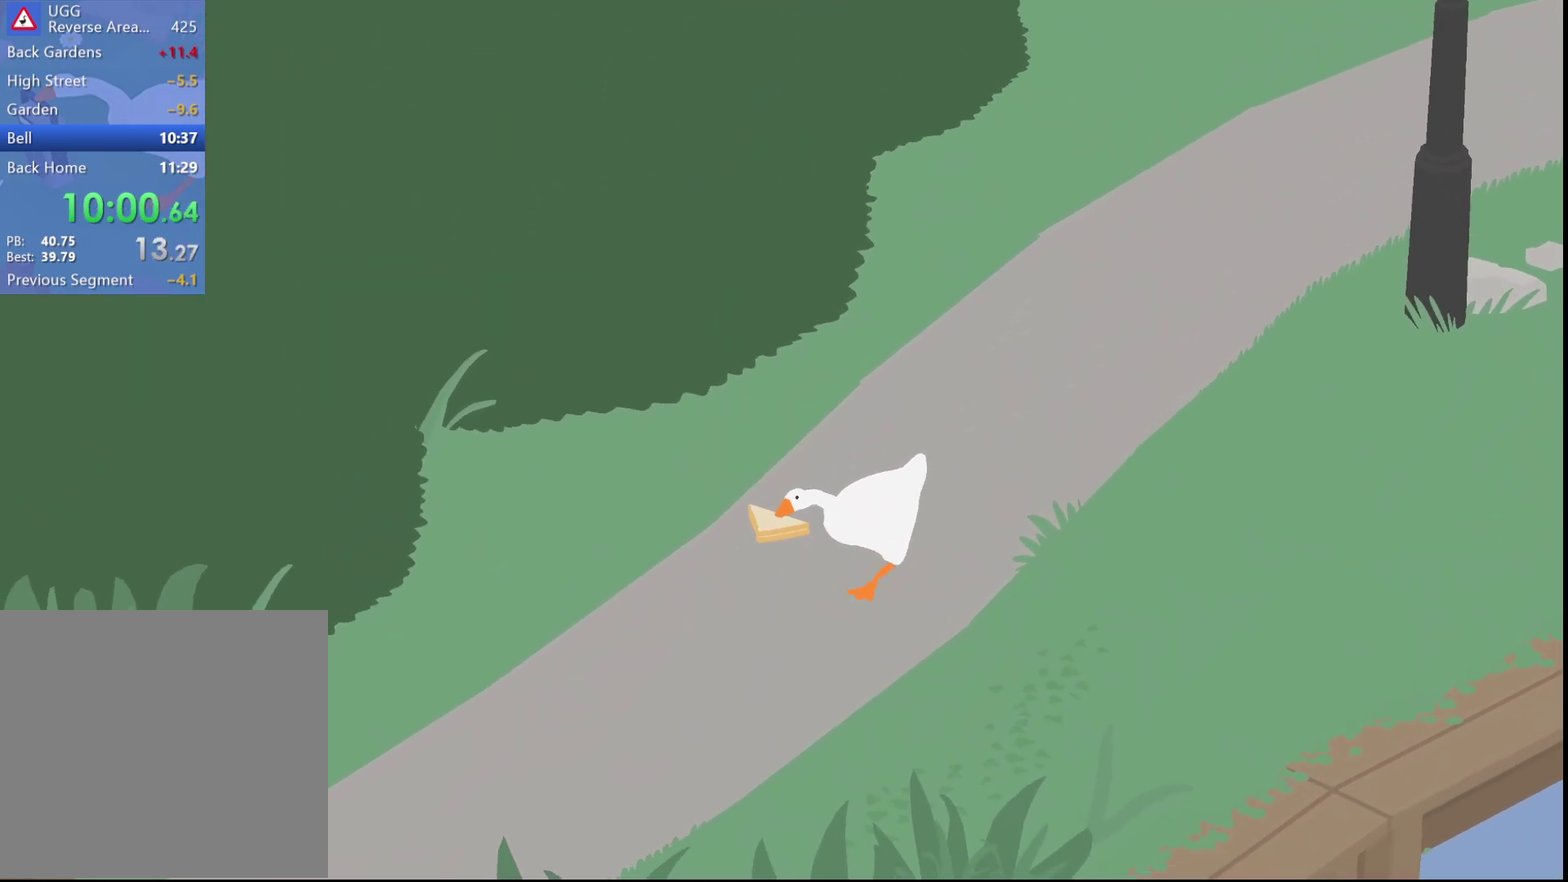
{"buttons": ["A"], "left_stick": "down-left", "events": []}
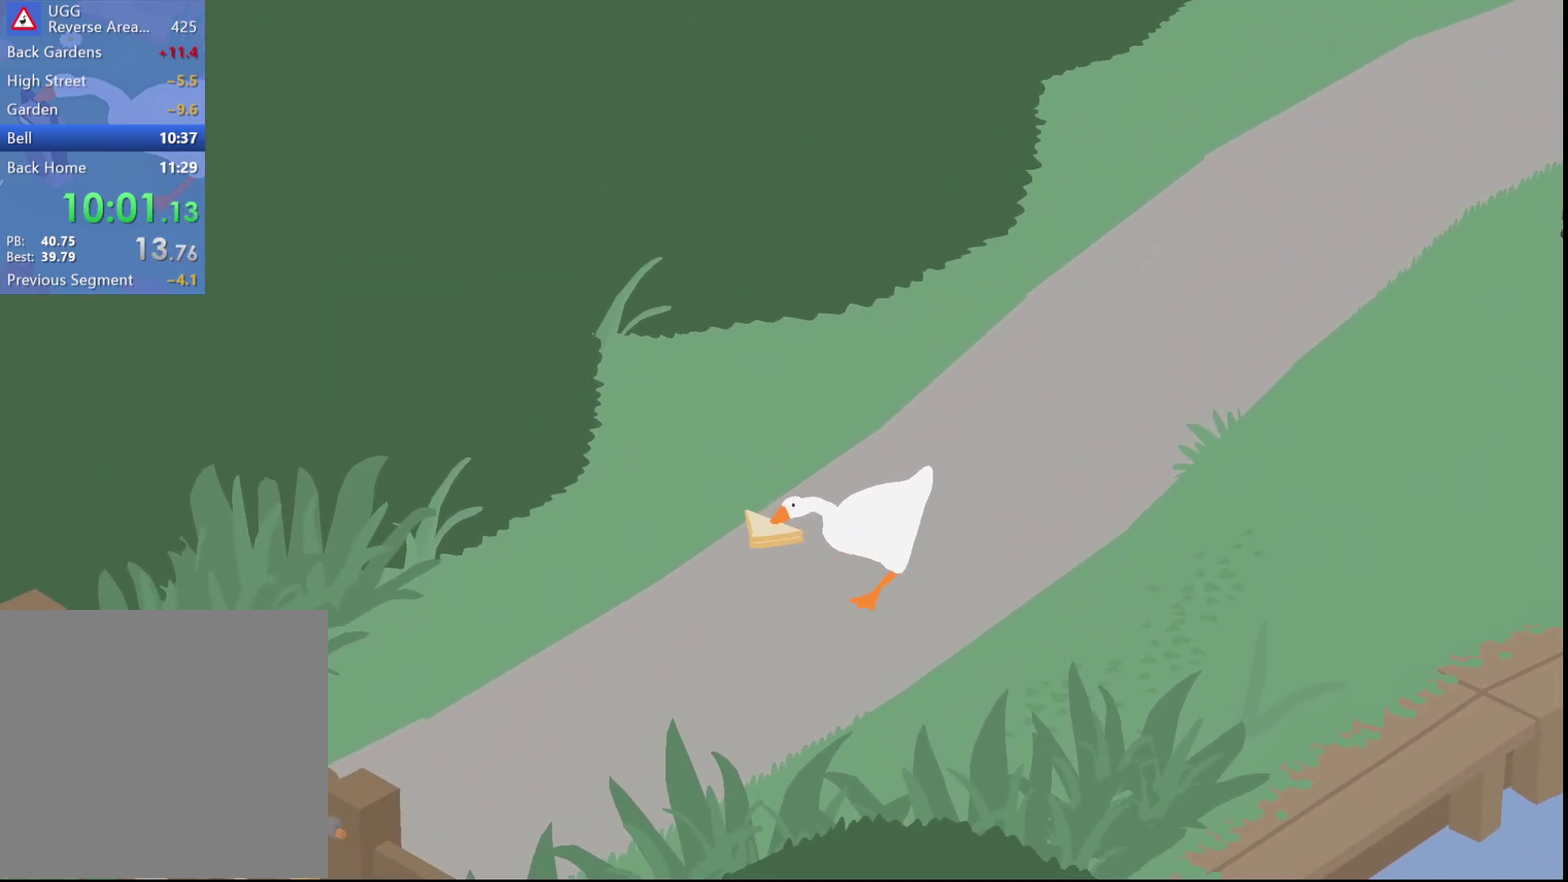
{"buttons": ["A"], "left_stick": "left", "events": [[400, "left_stick", "left"]]}
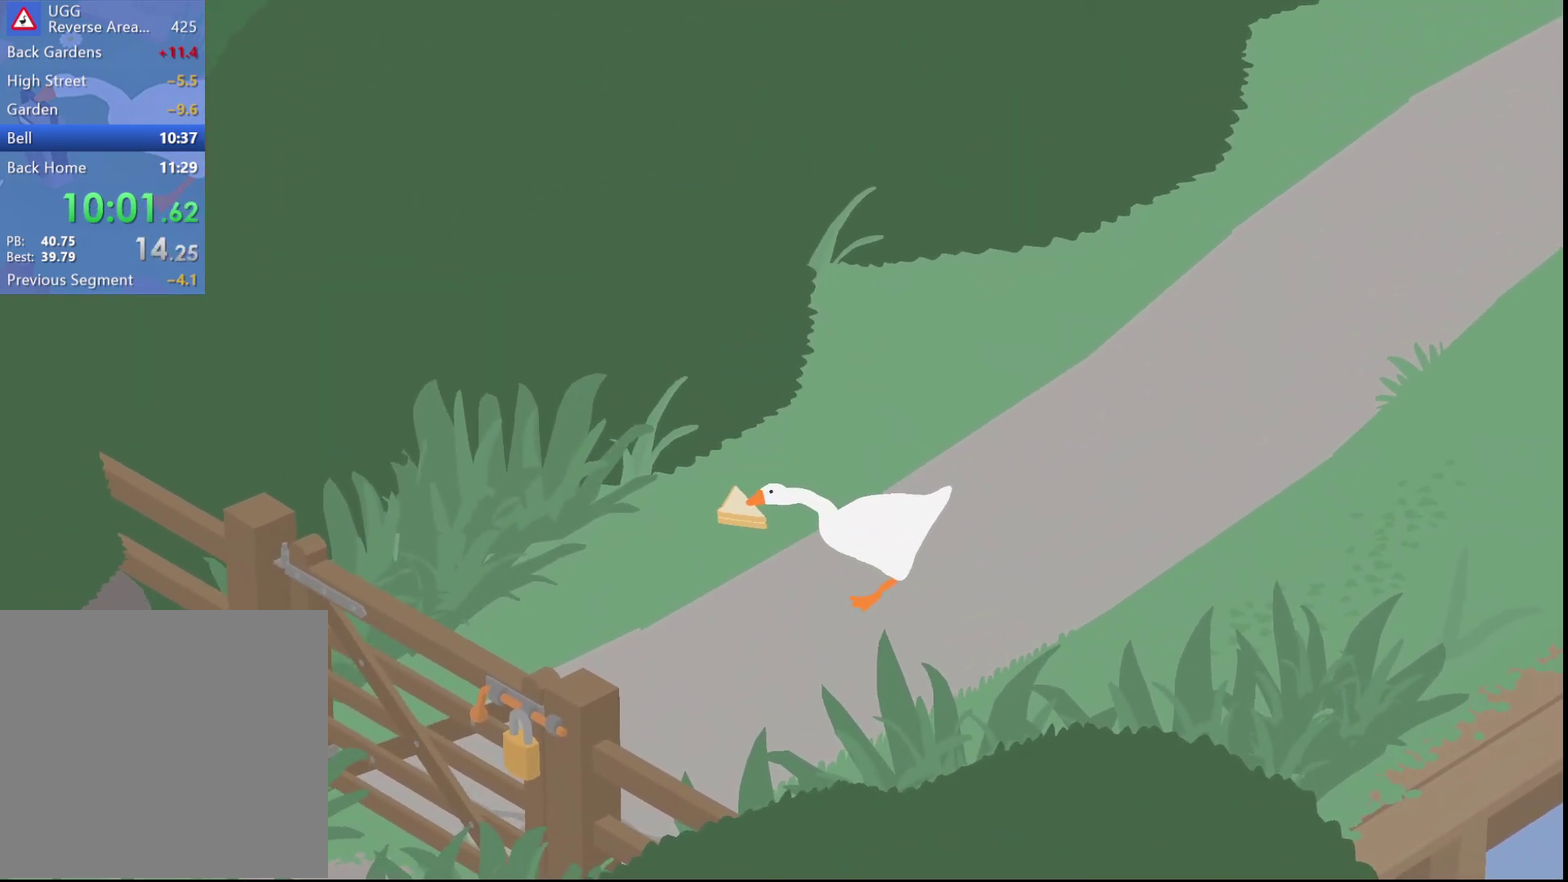
{"buttons": ["A"], "left_stick": "down-left", "events": [[250, "left_stick", "down-left"]]}
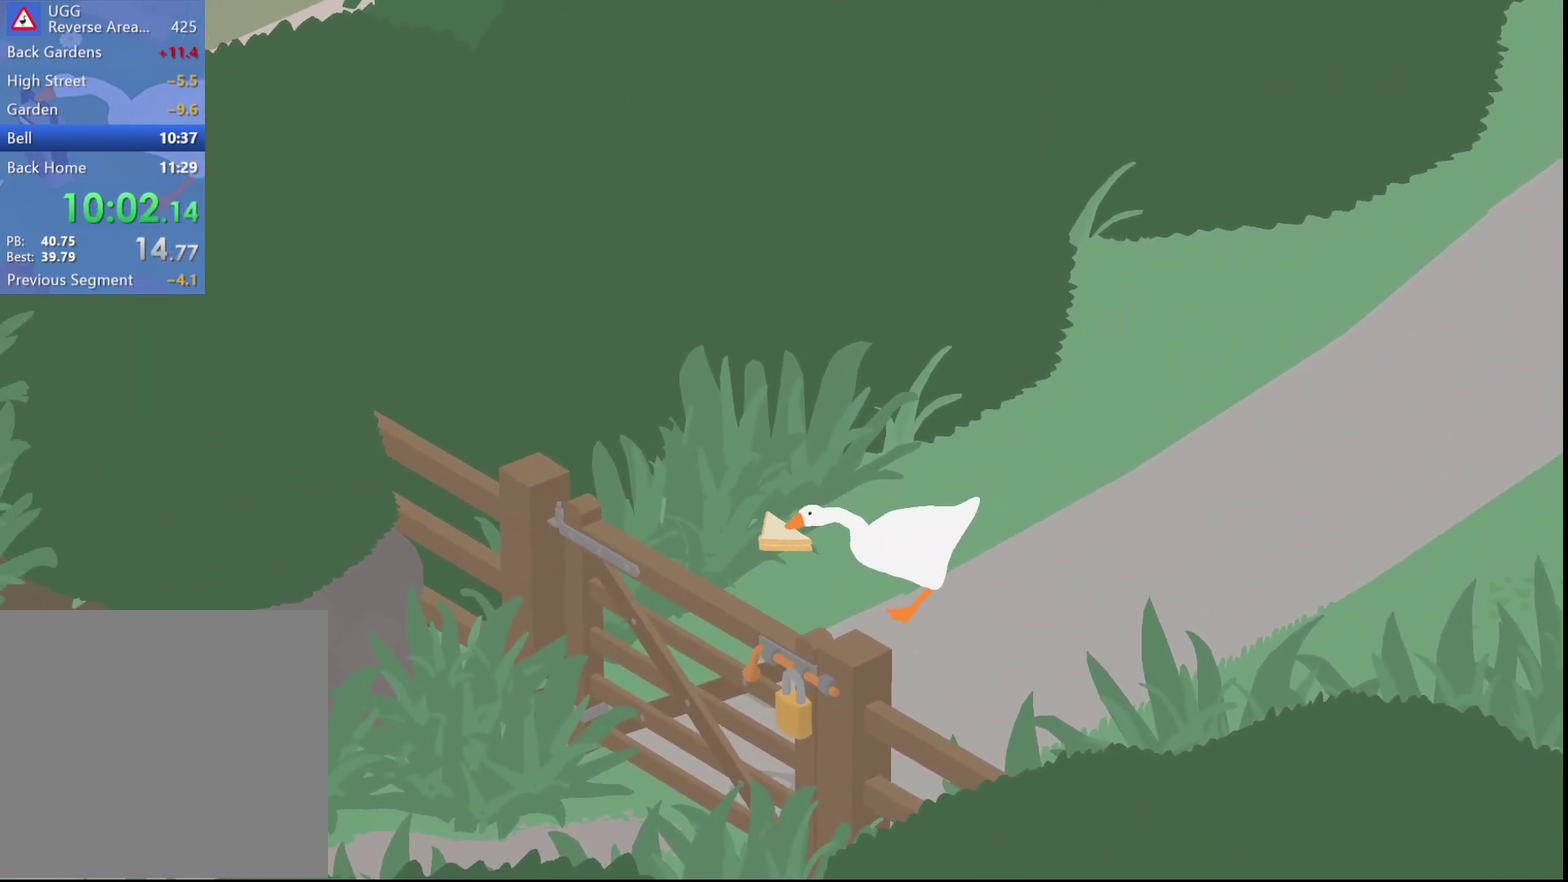
{"buttons": ["A"], "left_stick": "down-left", "events": []}
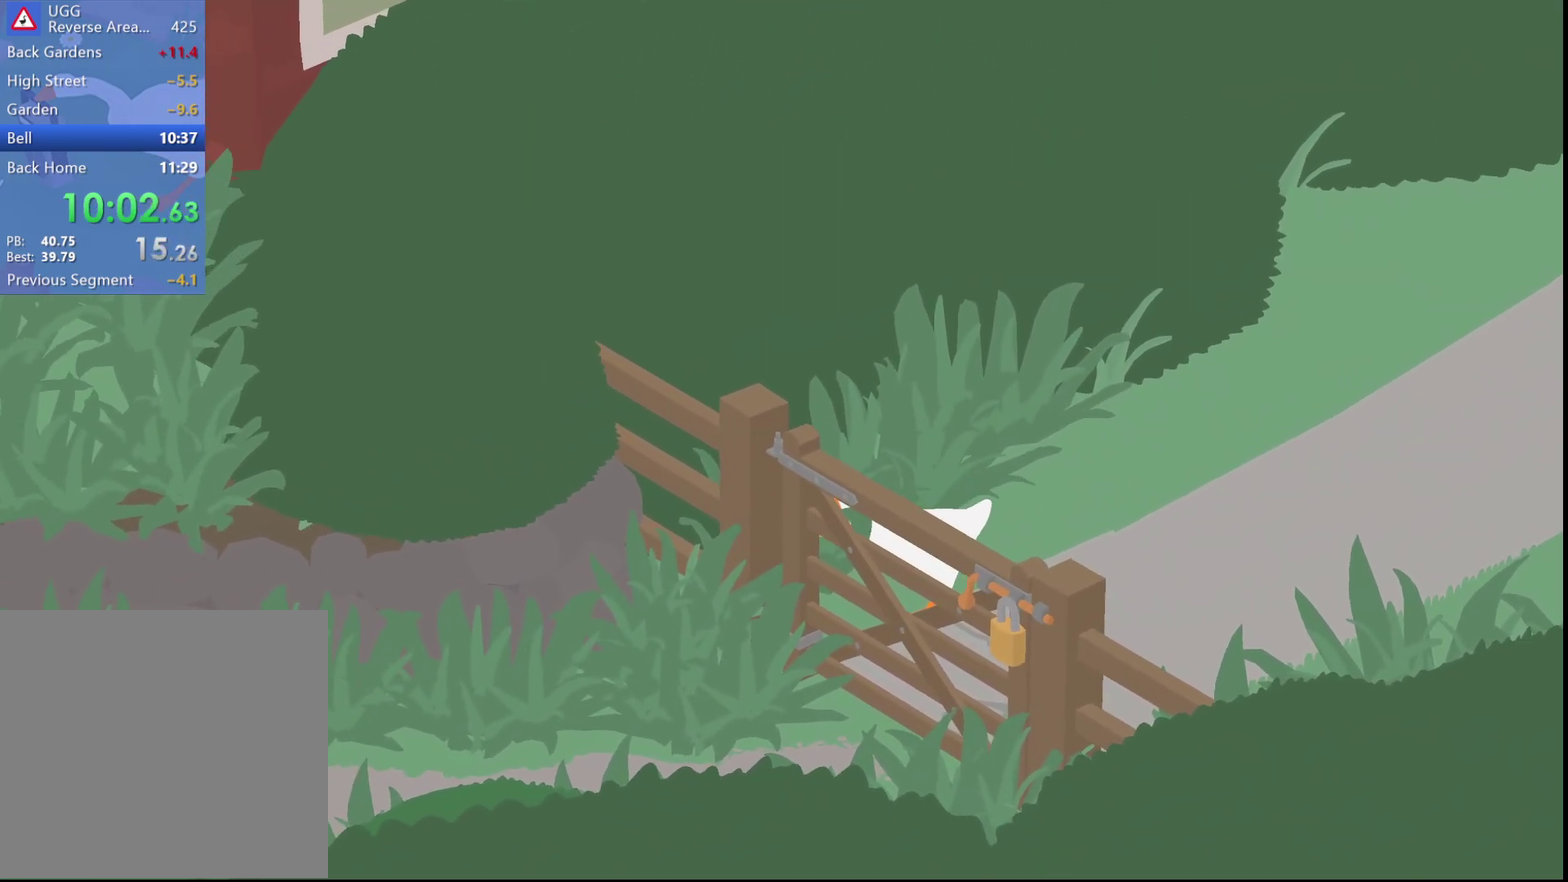
{"buttons": ["A"], "left_stick": "down-left", "events": []}